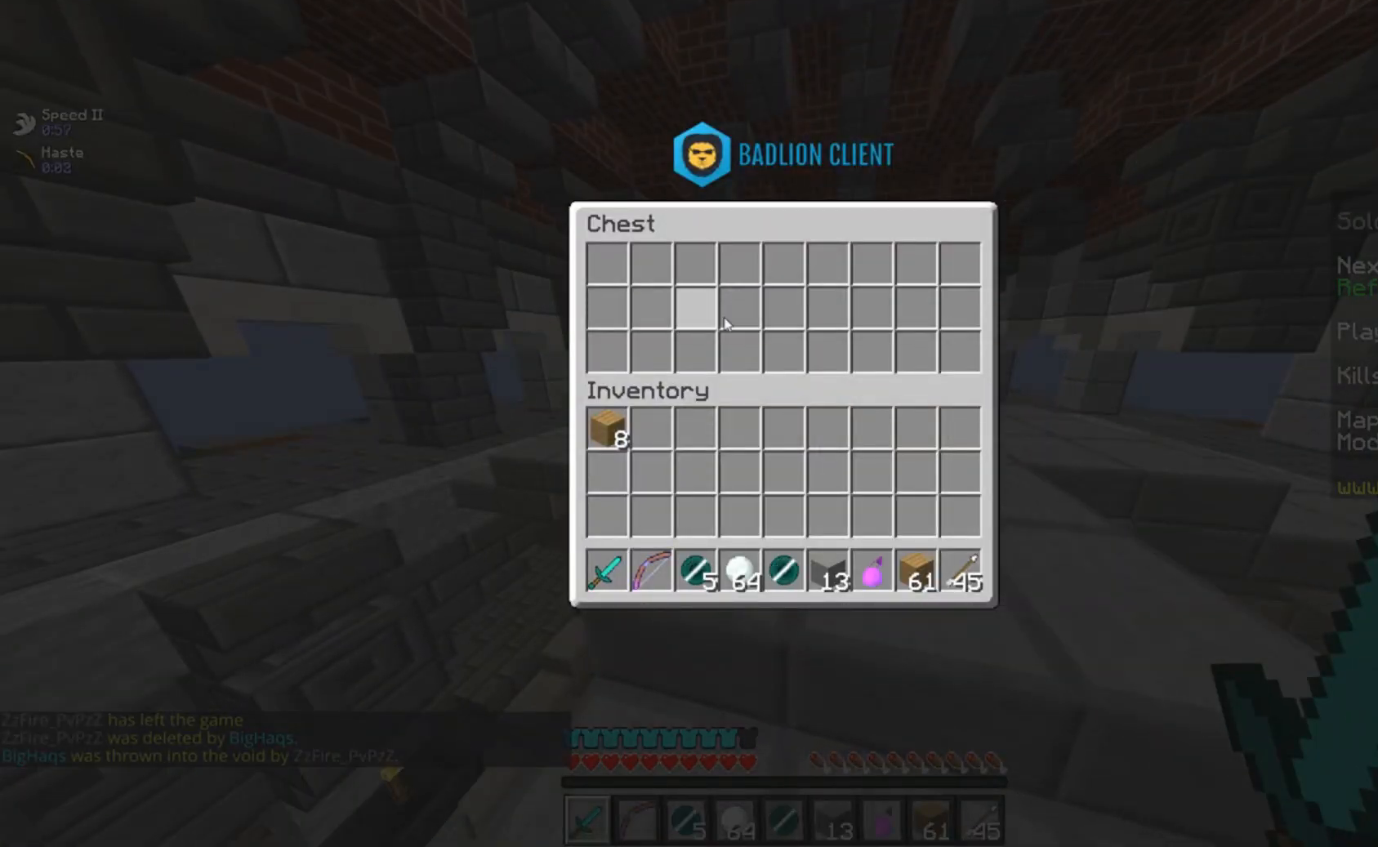
Gameplay with keyboard and mouse; each line is a JSON object with the keys and mouse buttons held at the frame after it. "events" lists presses ("down") and releases ("up") of "a", "d", "s", "space", "w", "mouse_left" and "mouse_right" between this image and that frame as [ms after this image, input, new state], when the widget could be followed in between. "mouse_left", "mouse_right" = the "left", "right" buttons of the "mouse" list. No other keys are recorded. Fast repeated clicks can show as one long hold. Mouse movement is not recorded.
{"keys": [], "mouse": [], "events": [[184, "w", "down"], [234, "d", "down"], [334, "mouse_right", "down"], [367, "d", "up"], [367, "w", "up"], [384, "s", "down"], [467, "mouse_right", "up"], [484, "s", "up"]]}
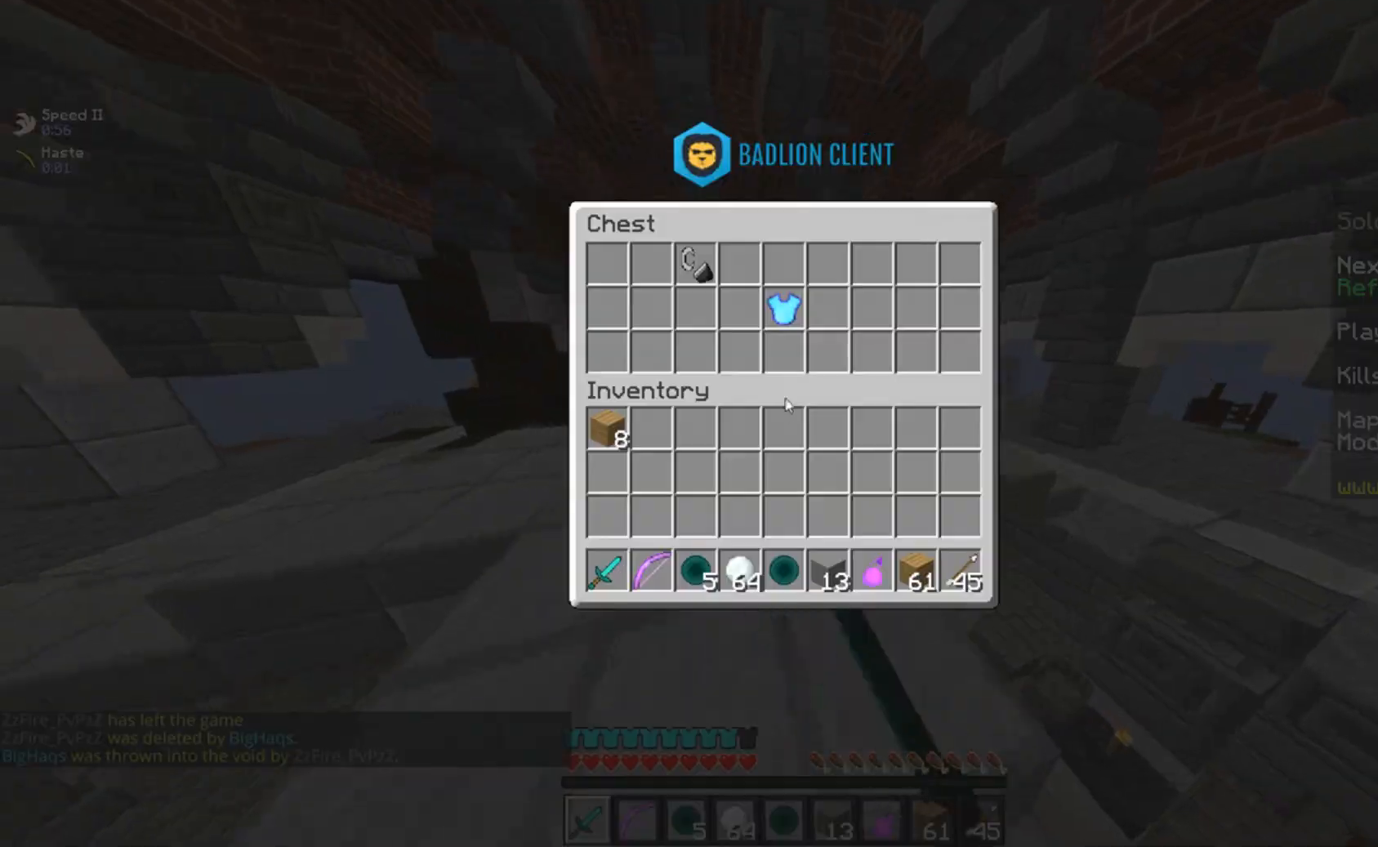
{"keys": [], "mouse": [], "events": []}
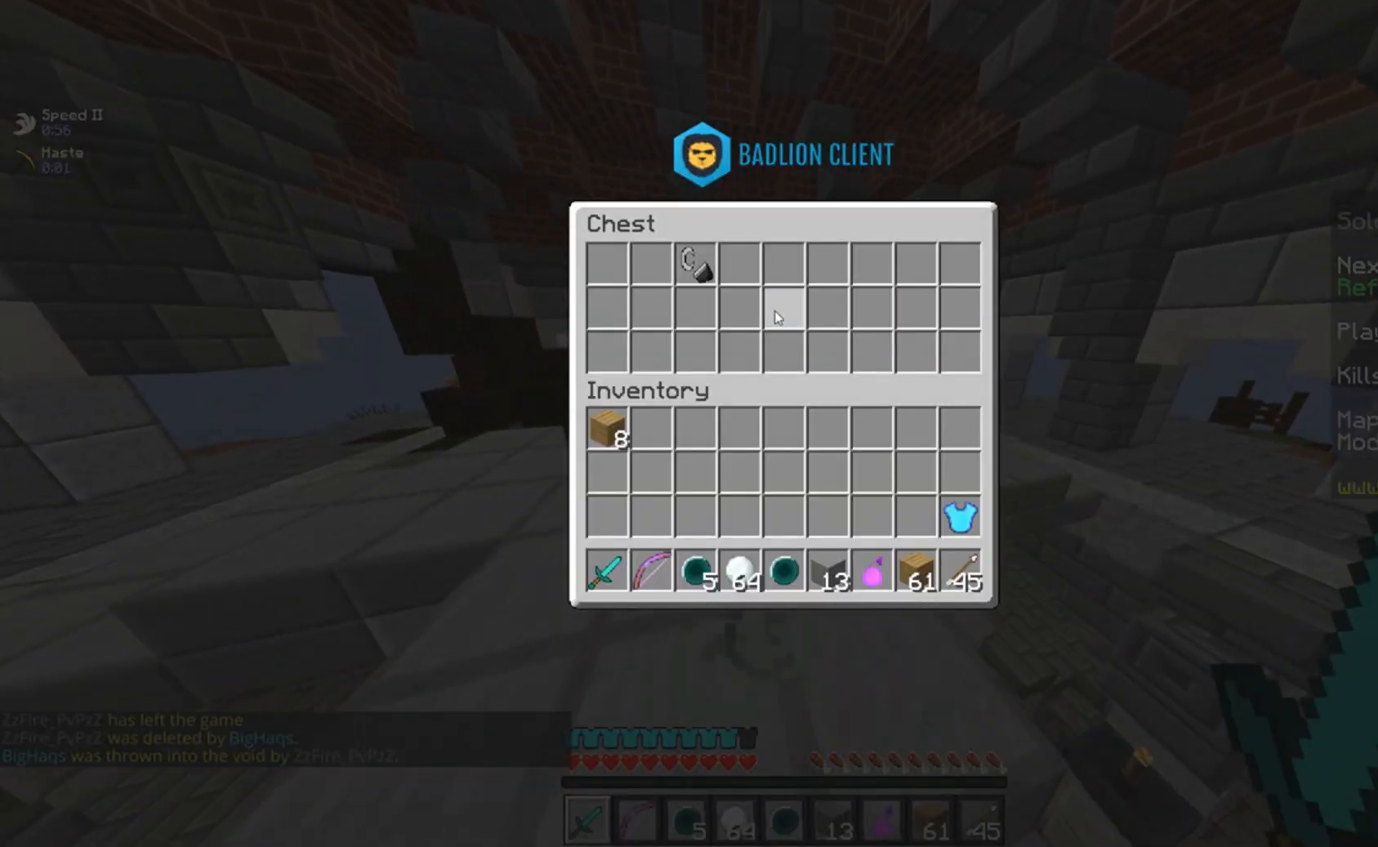
{"keys": [], "mouse": [], "events": []}
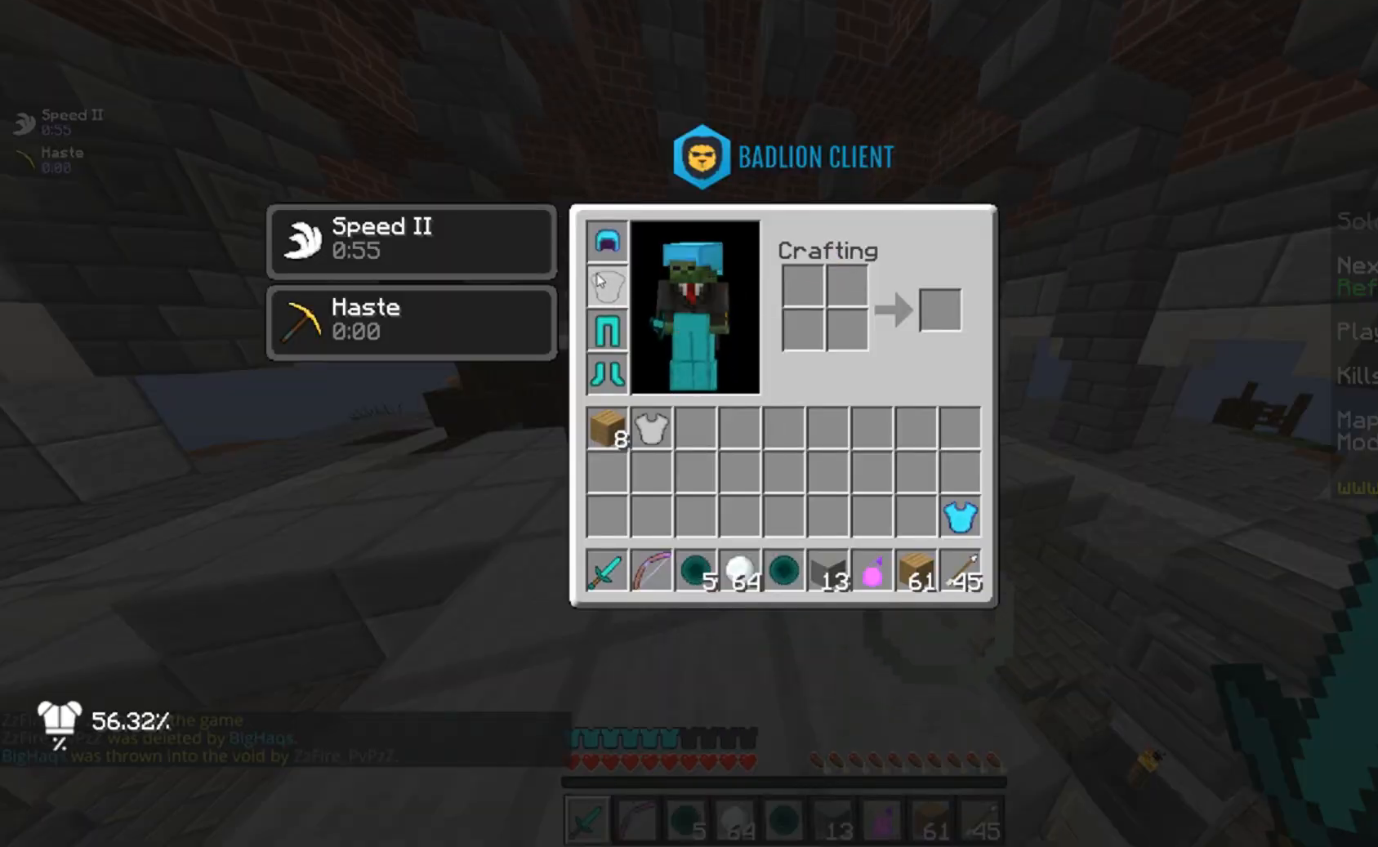
{"keys": [], "mouse": [], "events": []}
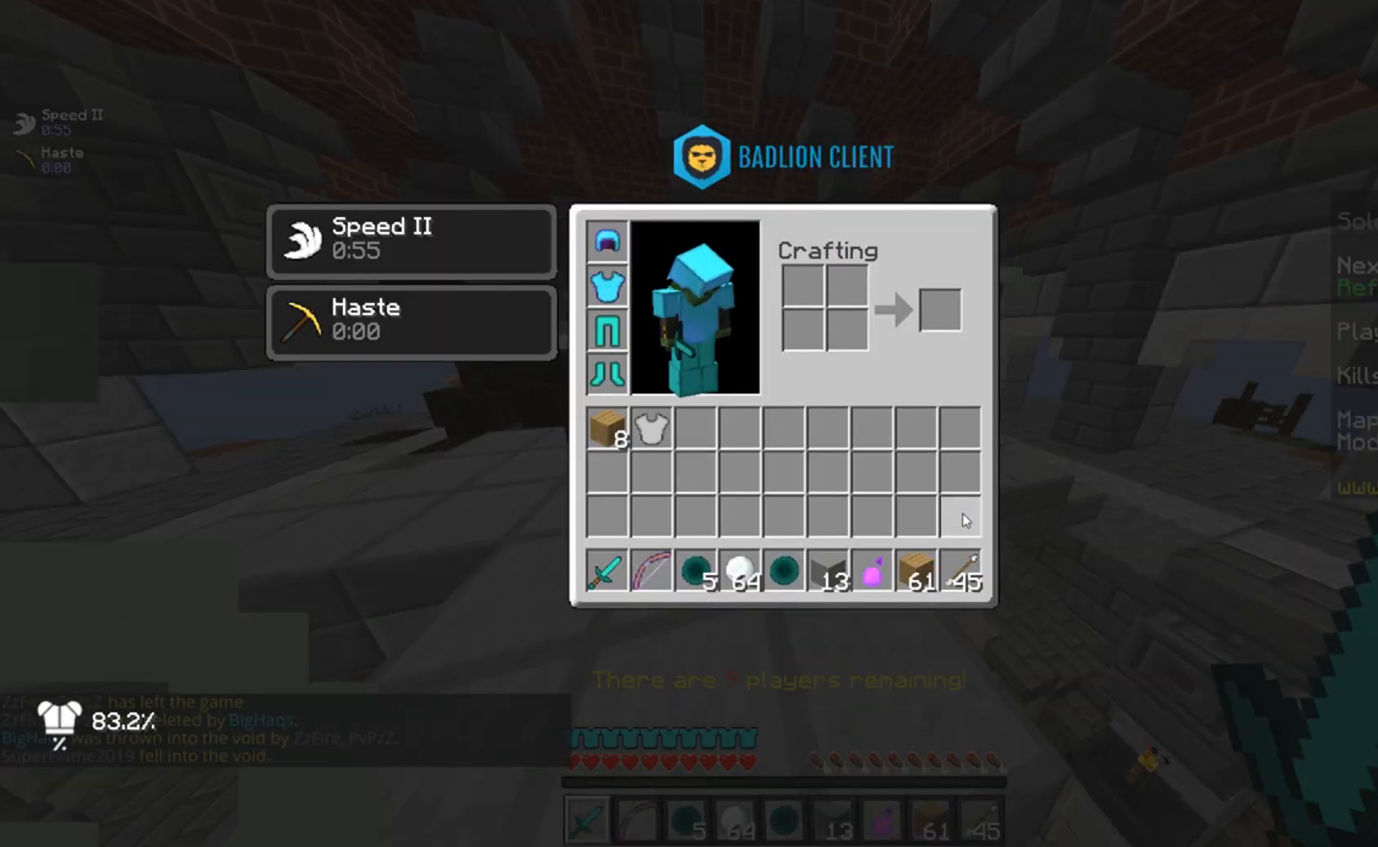
{"keys": ["w"], "mouse": [], "events": [[234, "mouse_left", "down"], [251, "d", "down"], [284, "w", "down"], [451, "d", "up"], [467, "mouse_left", "up"]]}
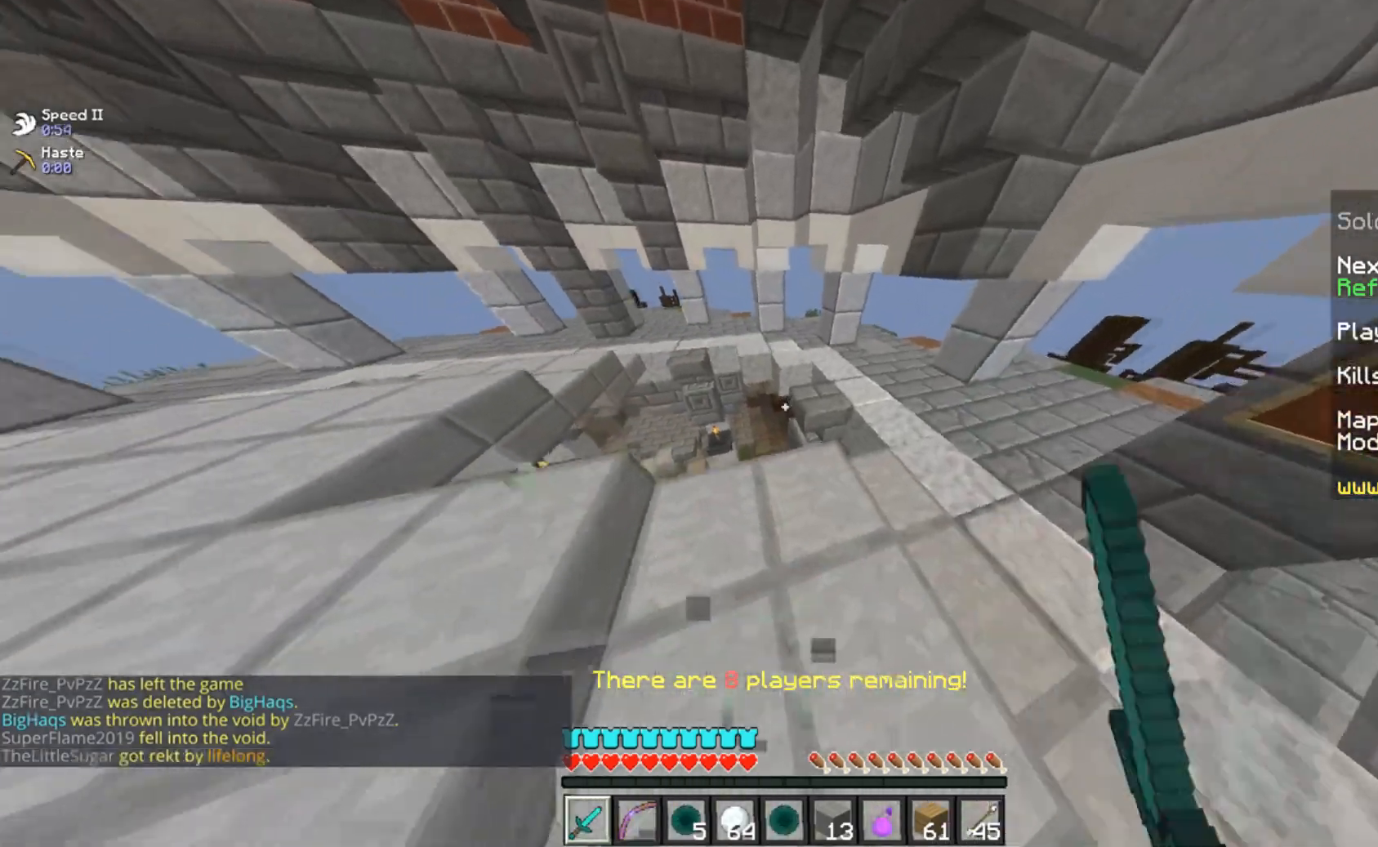
{"keys": ["w"], "mouse": [], "events": [[250, "a", "down"], [400, "a", "up"]]}
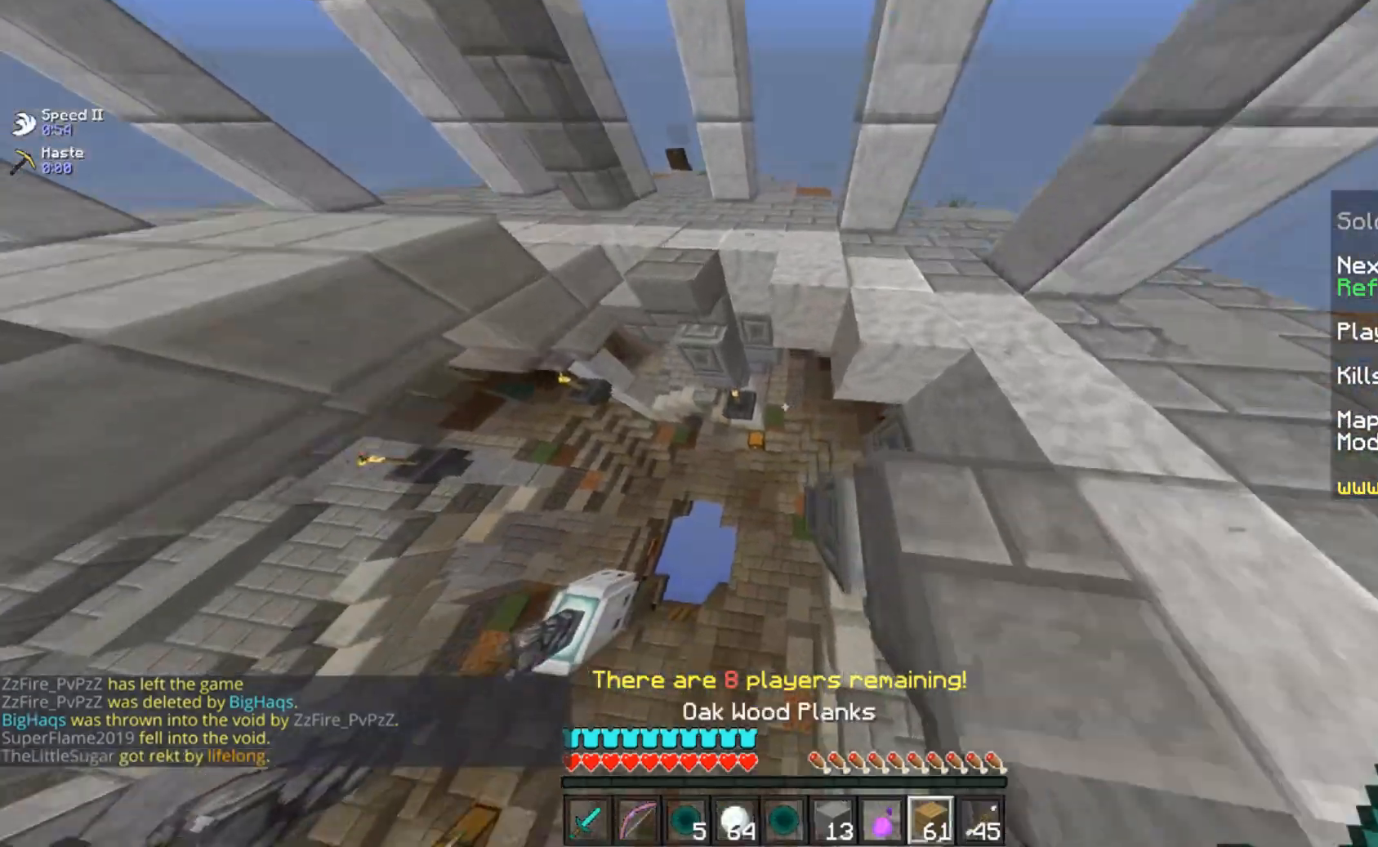
{"keys": ["s"], "mouse": ["right"], "events": [[184, "a", "down"], [434, "w", "up"], [451, "a", "up"], [484, "mouse_right", "down"], [484, "s", "down"]]}
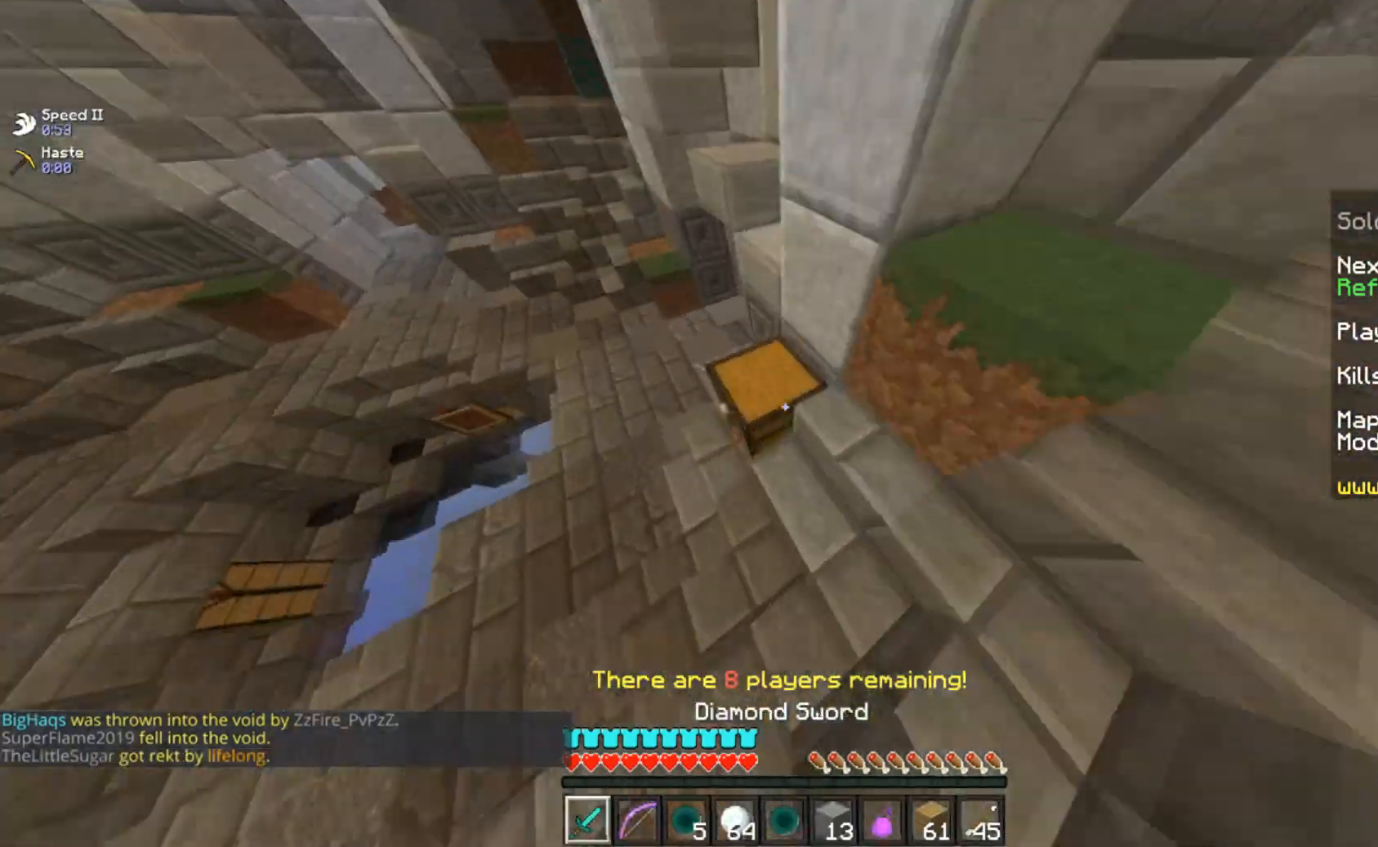
{"keys": [], "mouse": []}
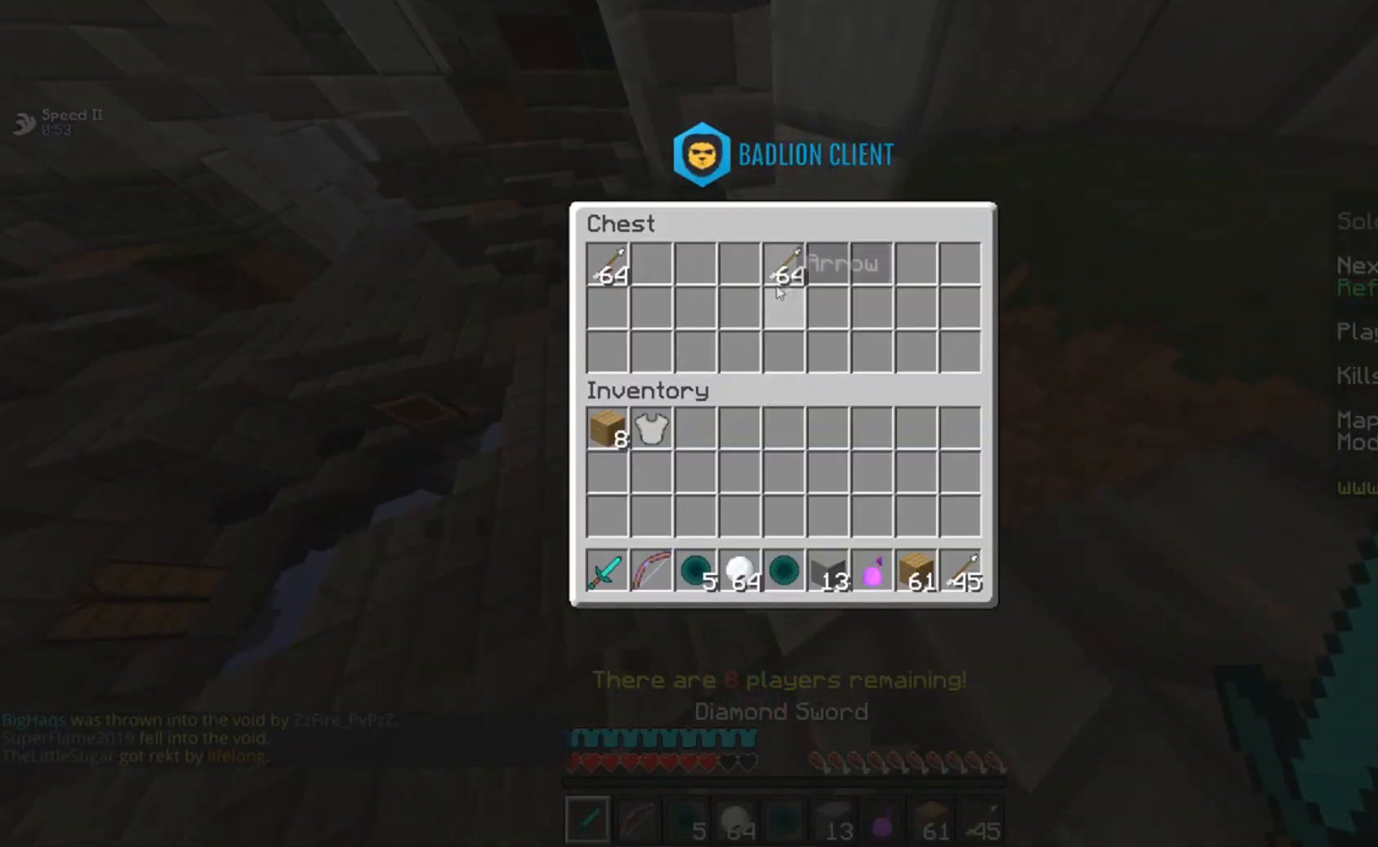
{"keys": ["w"], "mouse": [], "events": [[434, "w", "down"]]}
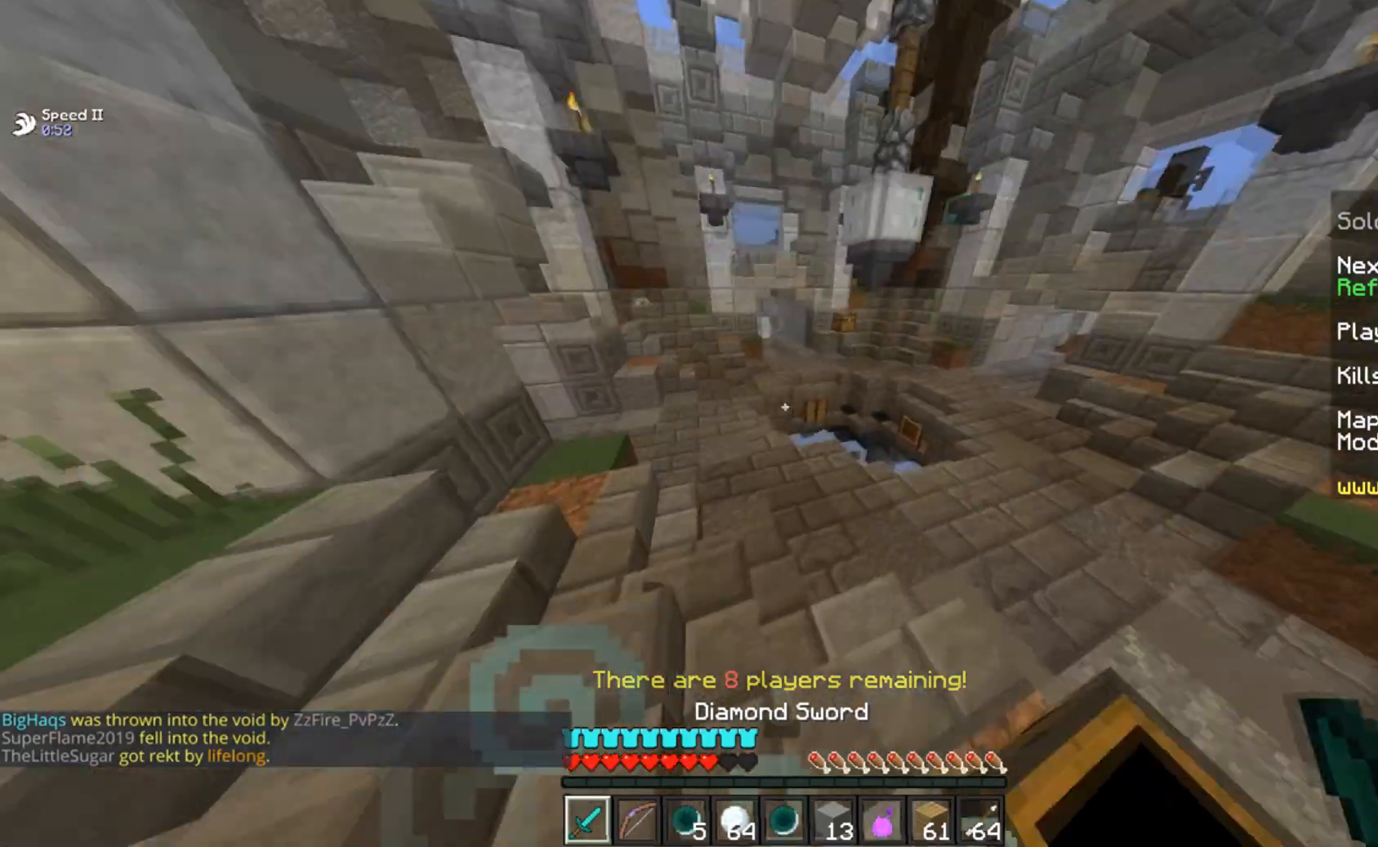
{"keys": ["a", "w"], "mouse": [], "events": [[33, "a", "down"], [250, "a", "up"], [384, "a", "down"]]}
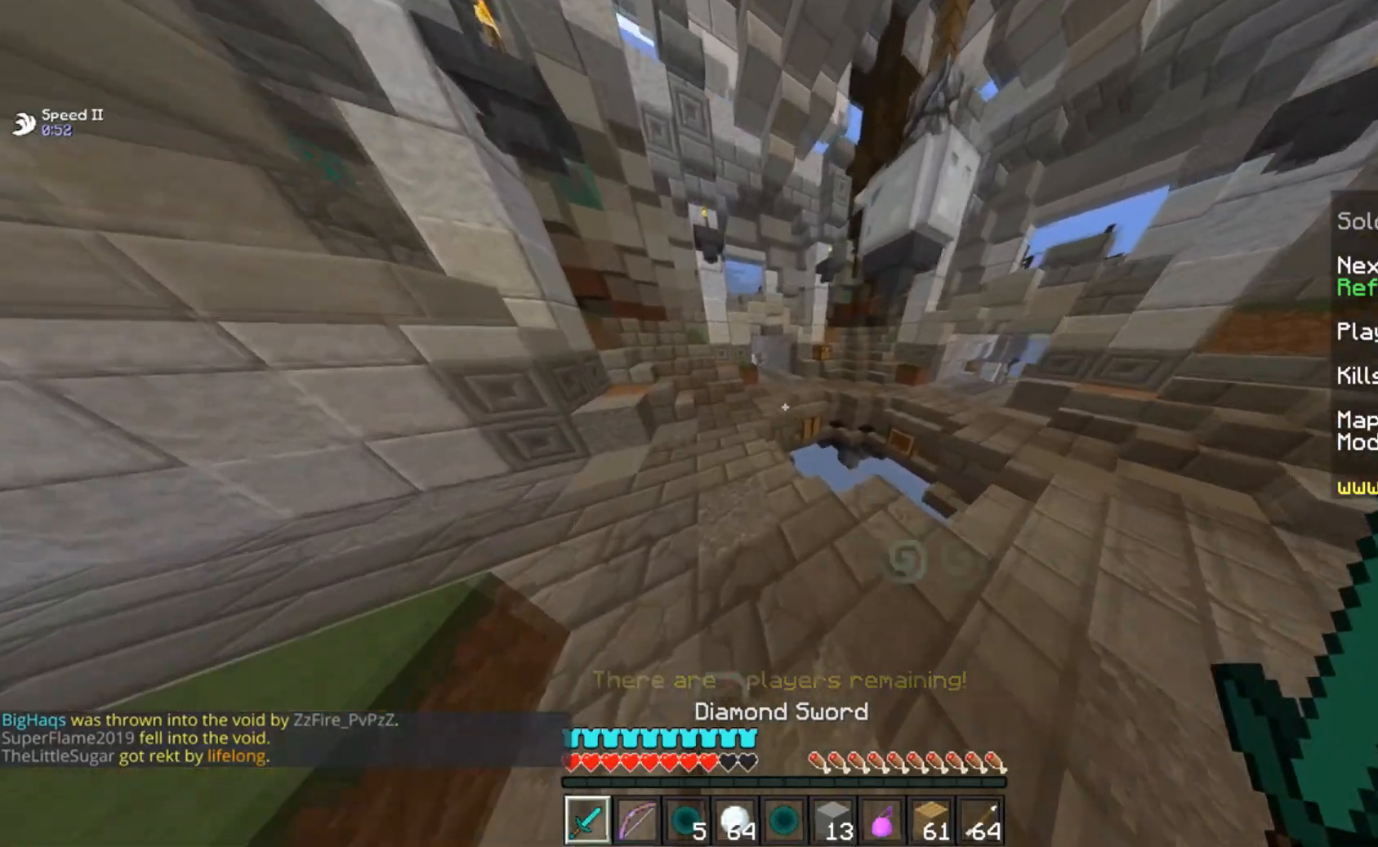
{"keys": ["a", "w"], "mouse": [], "events": [[184, "a", "up"], [334, "a", "down"]]}
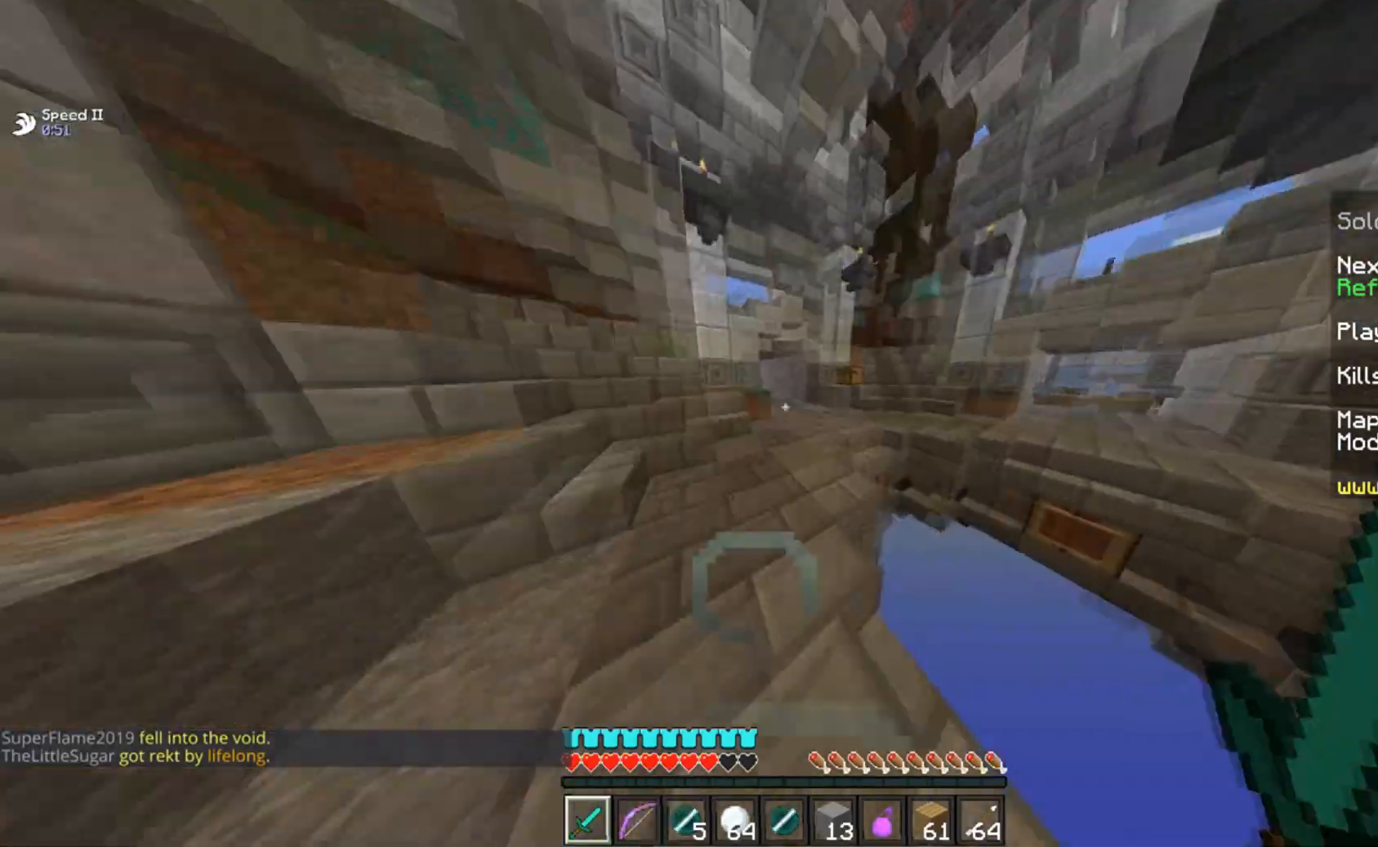
{"keys": ["d", "space", "w"], "mouse": [], "events": [[67, "a", "up"], [434, "space", "down"], [484, "d", "down"]]}
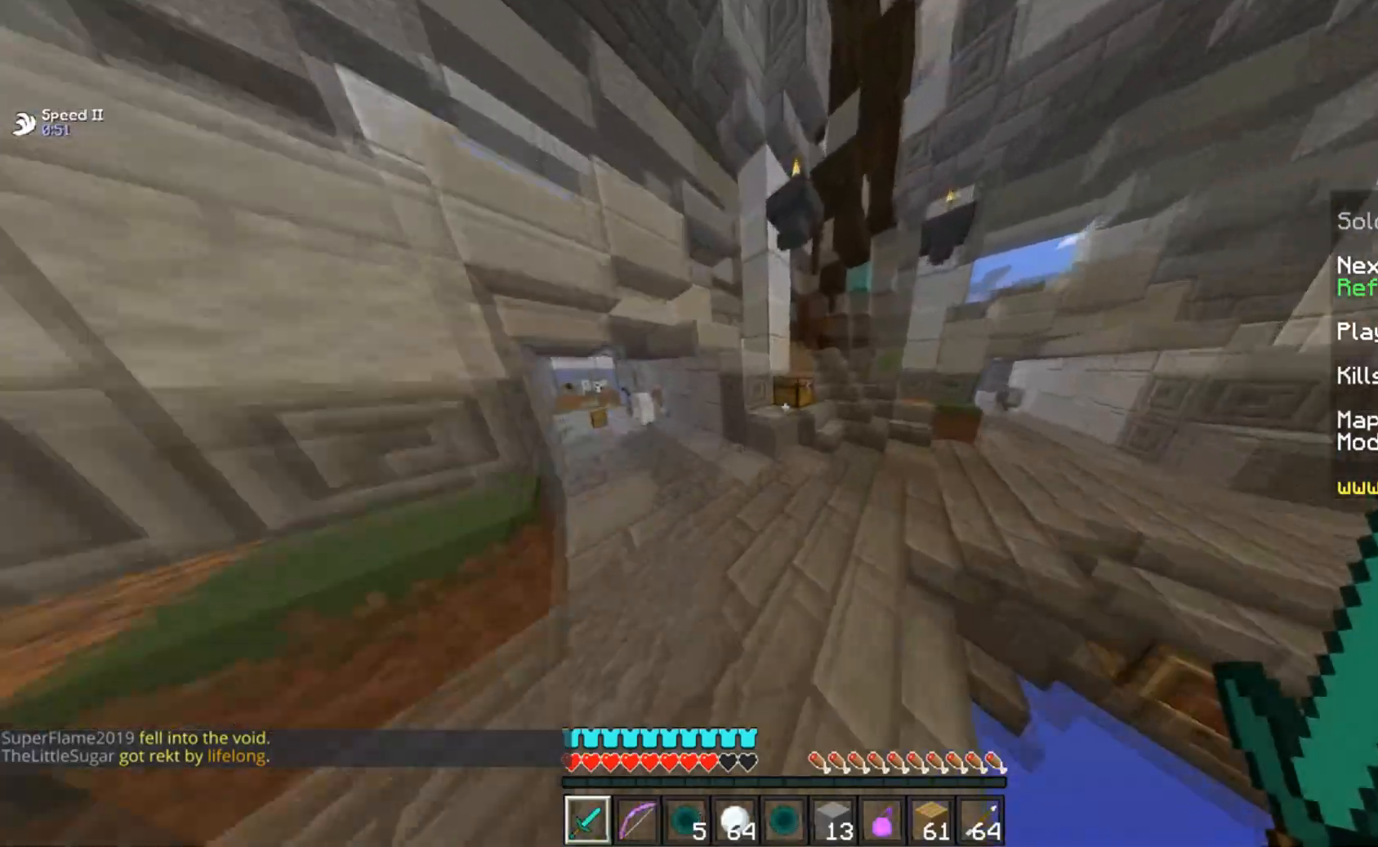
{"keys": [], "mouse": []}
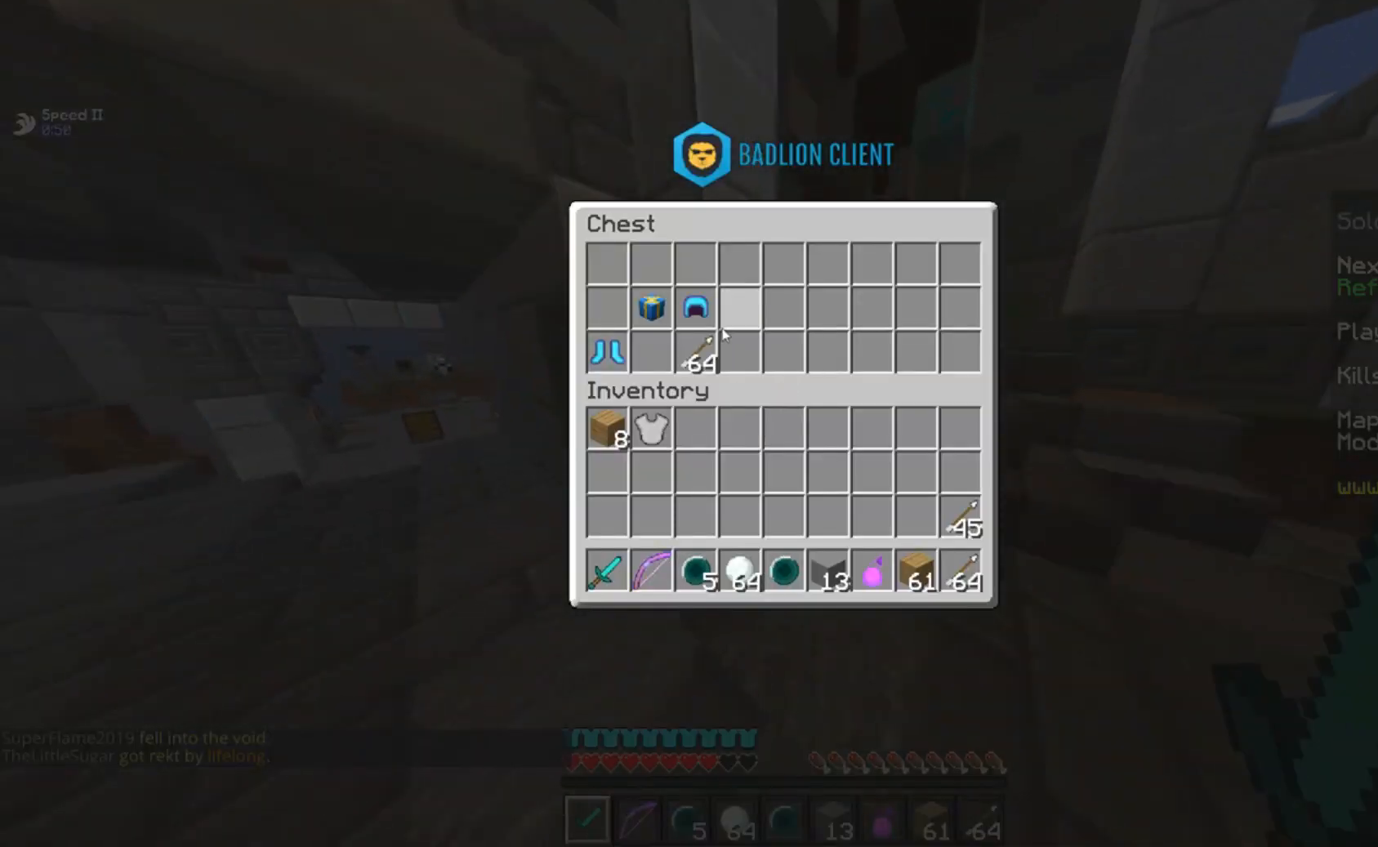
{"keys": [], "mouse": [], "events": []}
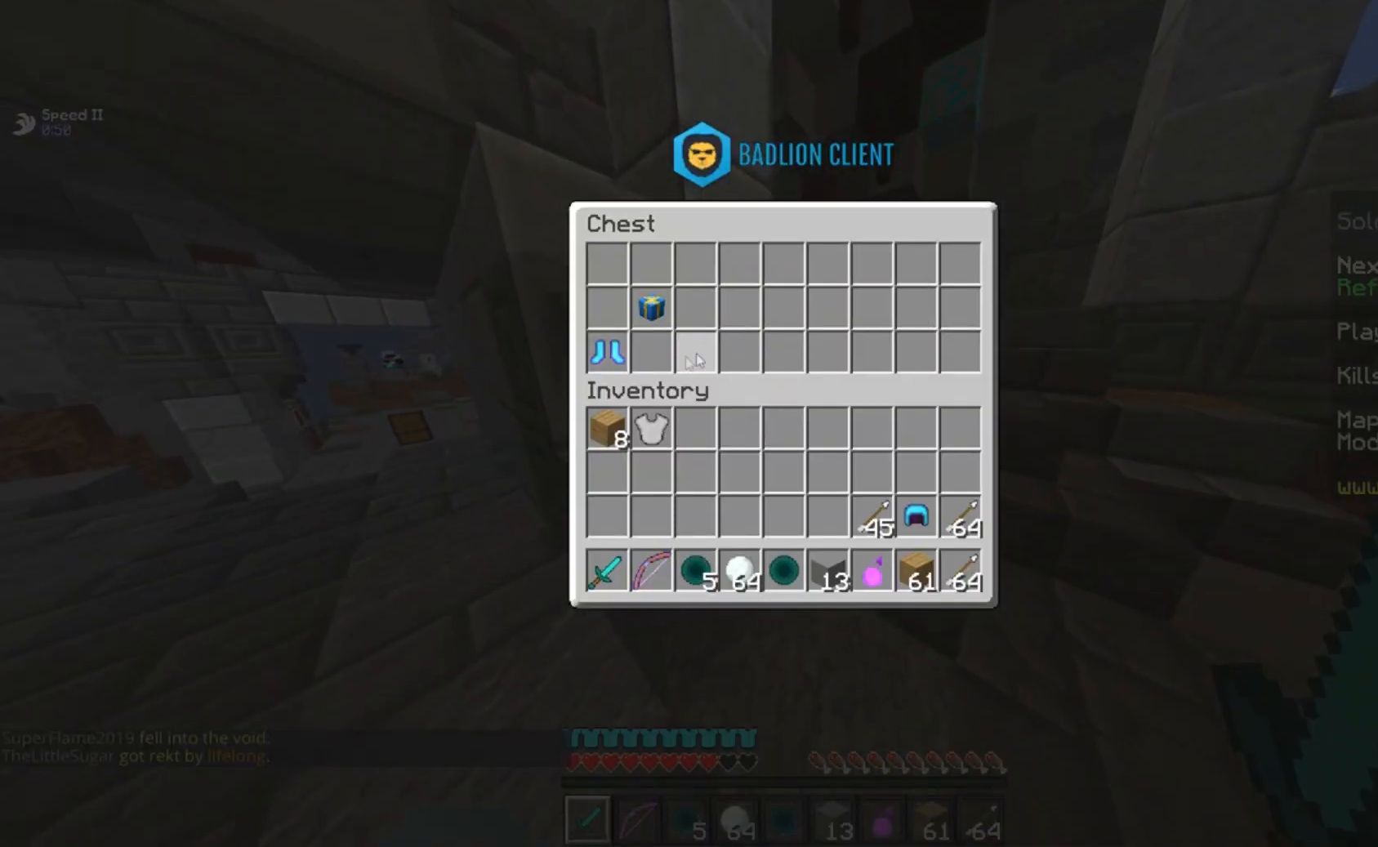
{"keys": [], "mouse": [], "events": []}
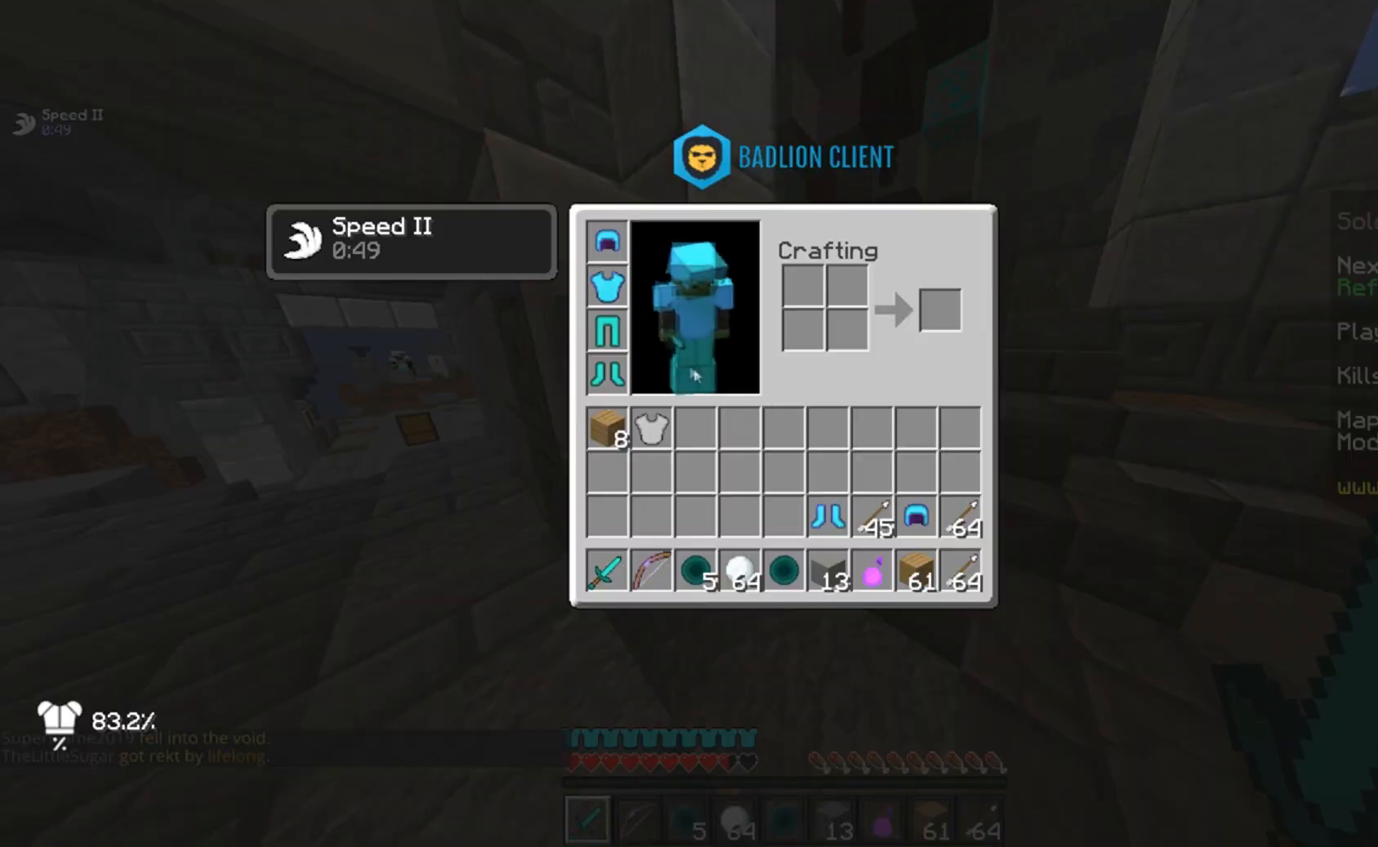
{"keys": [], "mouse": [], "events": []}
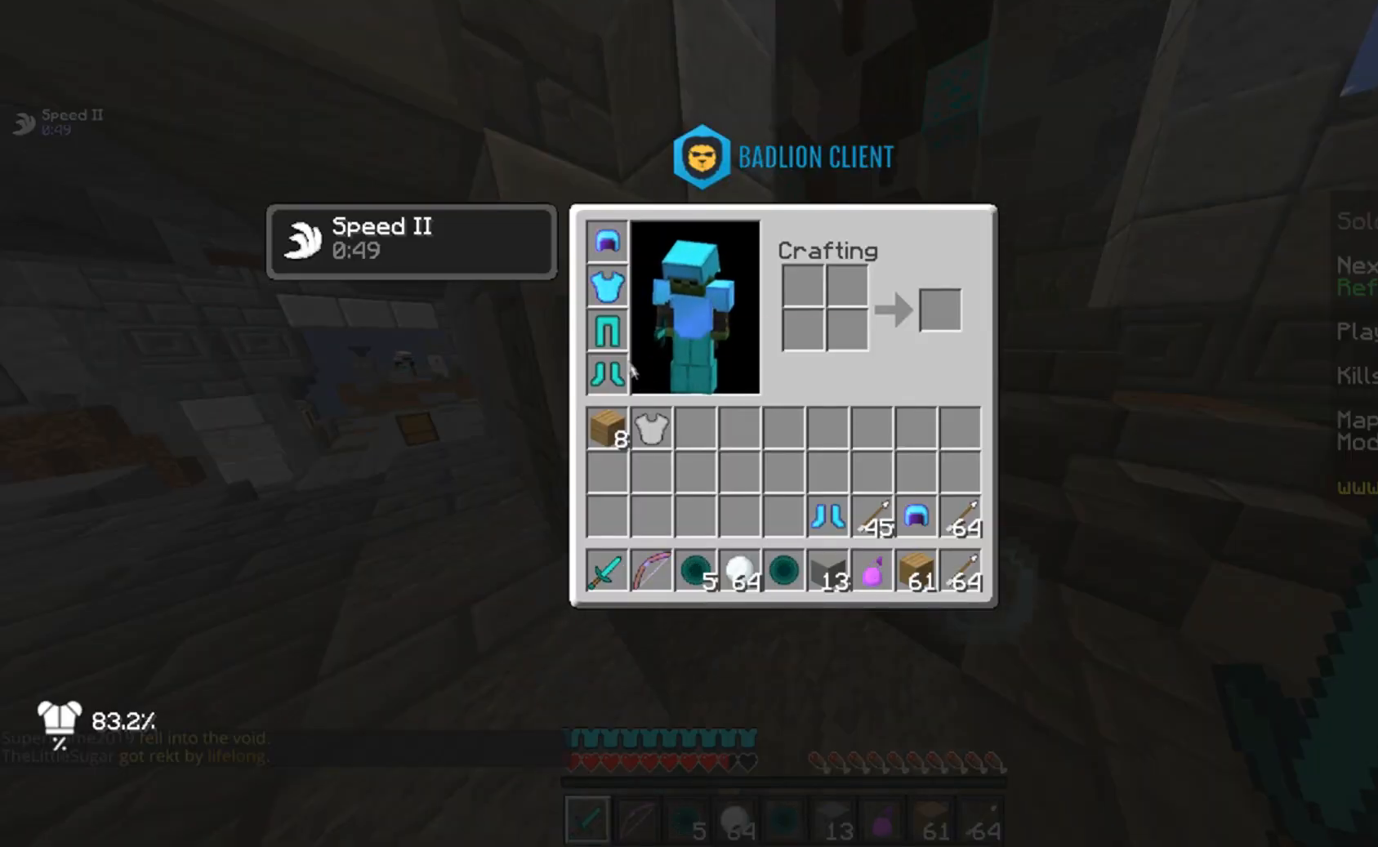
{"keys": [], "mouse": [], "events": []}
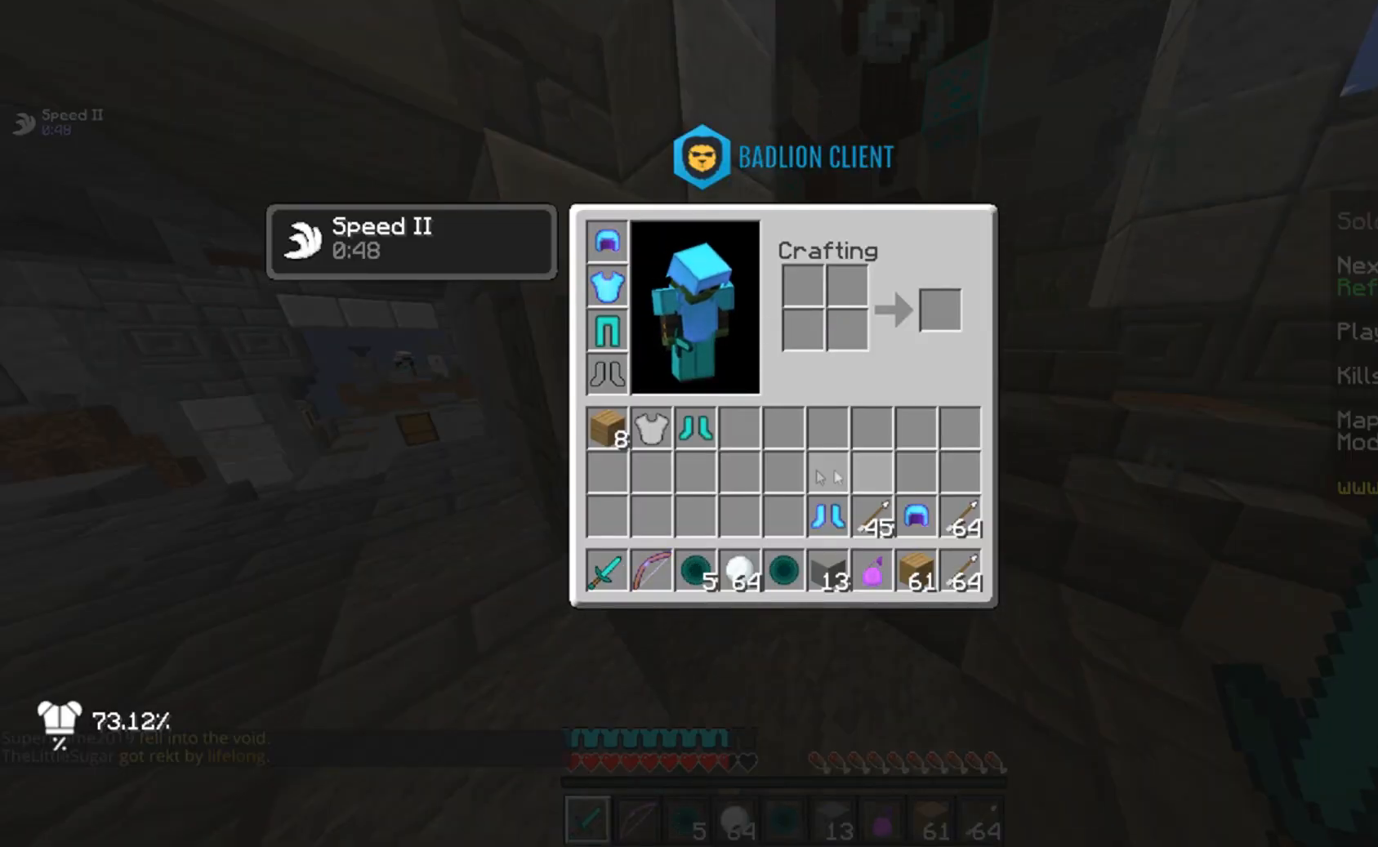
{"keys": [], "mouse": [], "events": []}
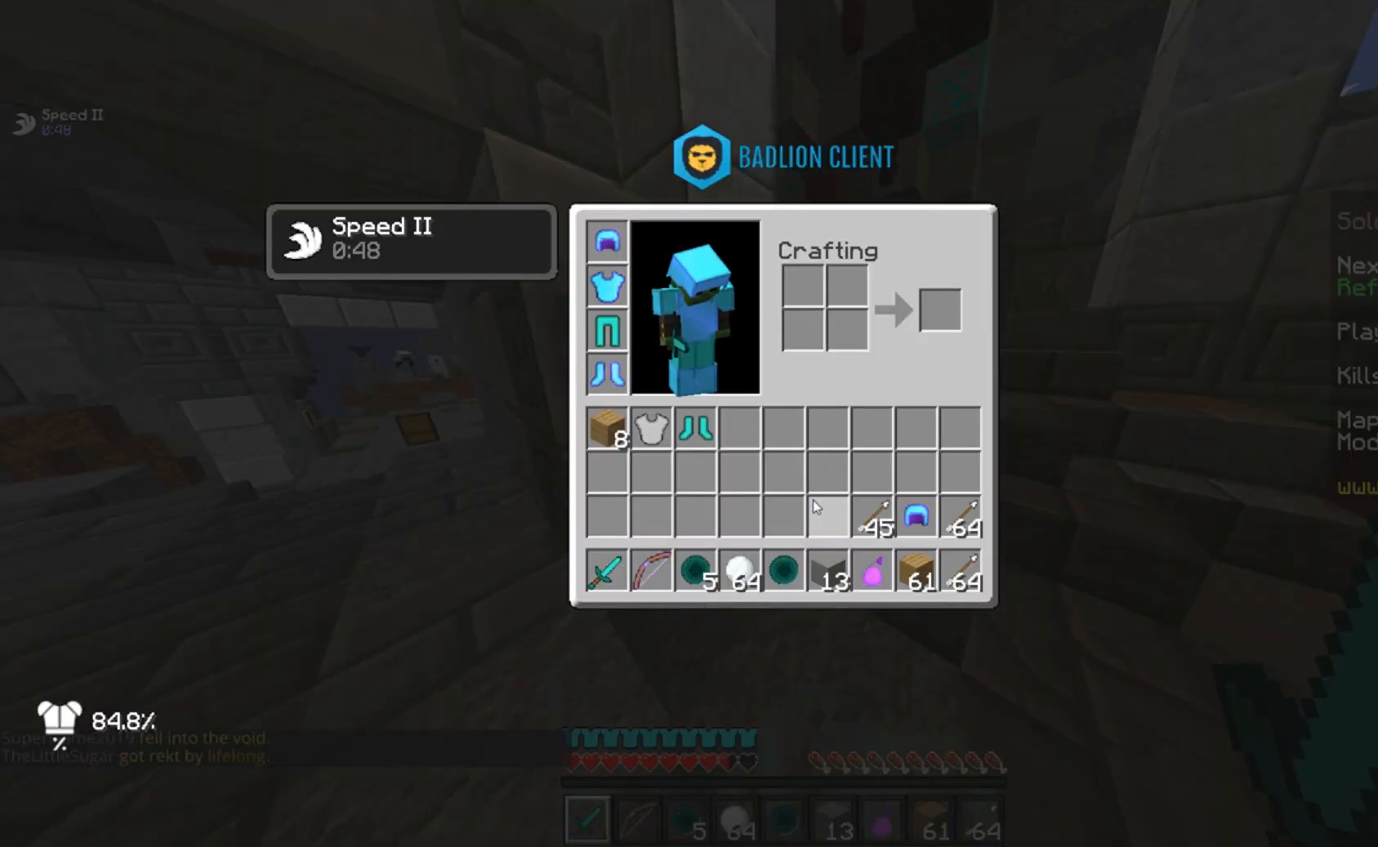
{"keys": ["w"], "mouse": [], "events": [[184, "w", "down"], [234, "d", "down"], [484, "d", "up"]]}
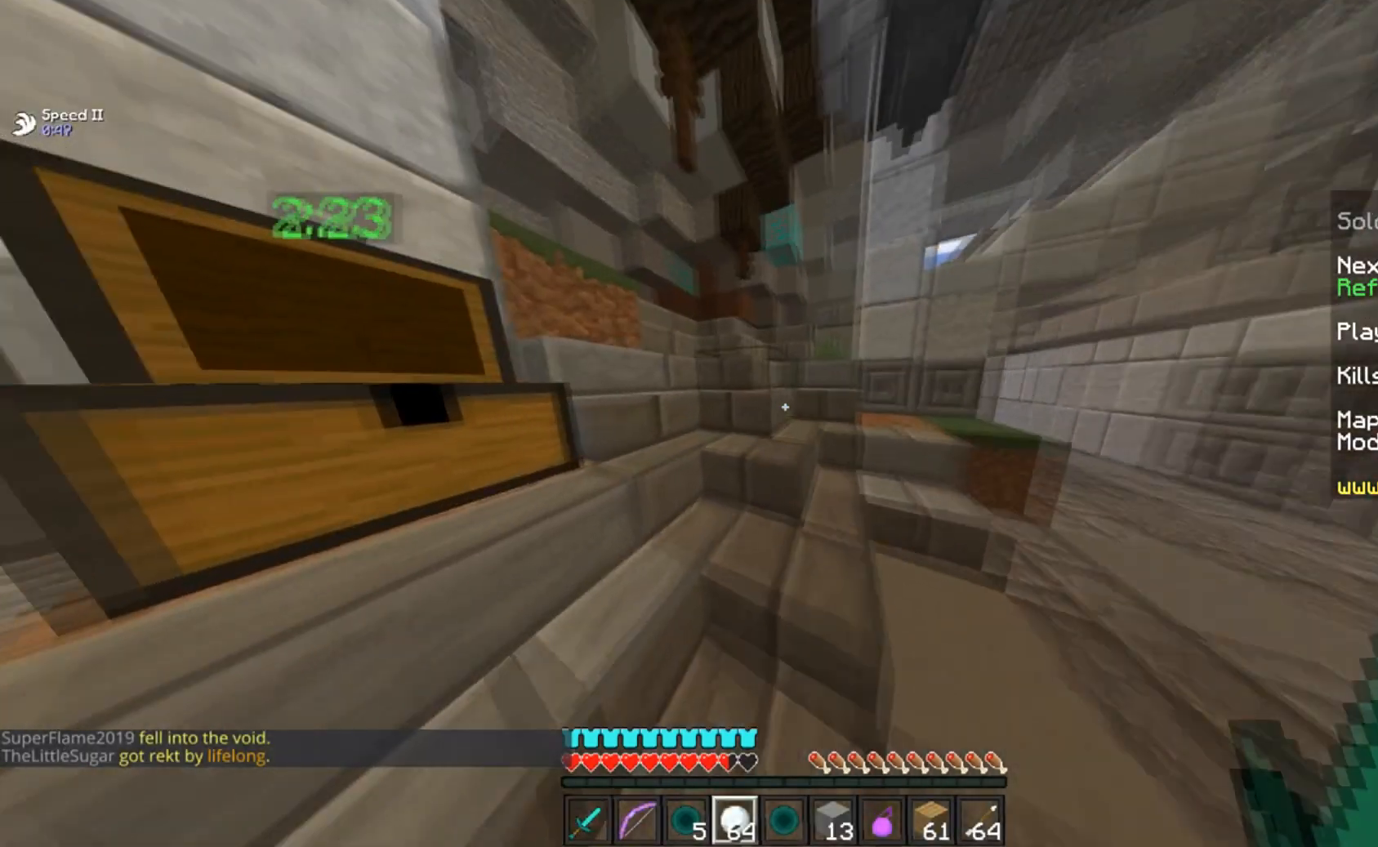
{"keys": ["a", "w"], "mouse": [], "events": [[117, "mouse_left", "down"], [283, "a", "down"], [300, "mouse_left", "up"]]}
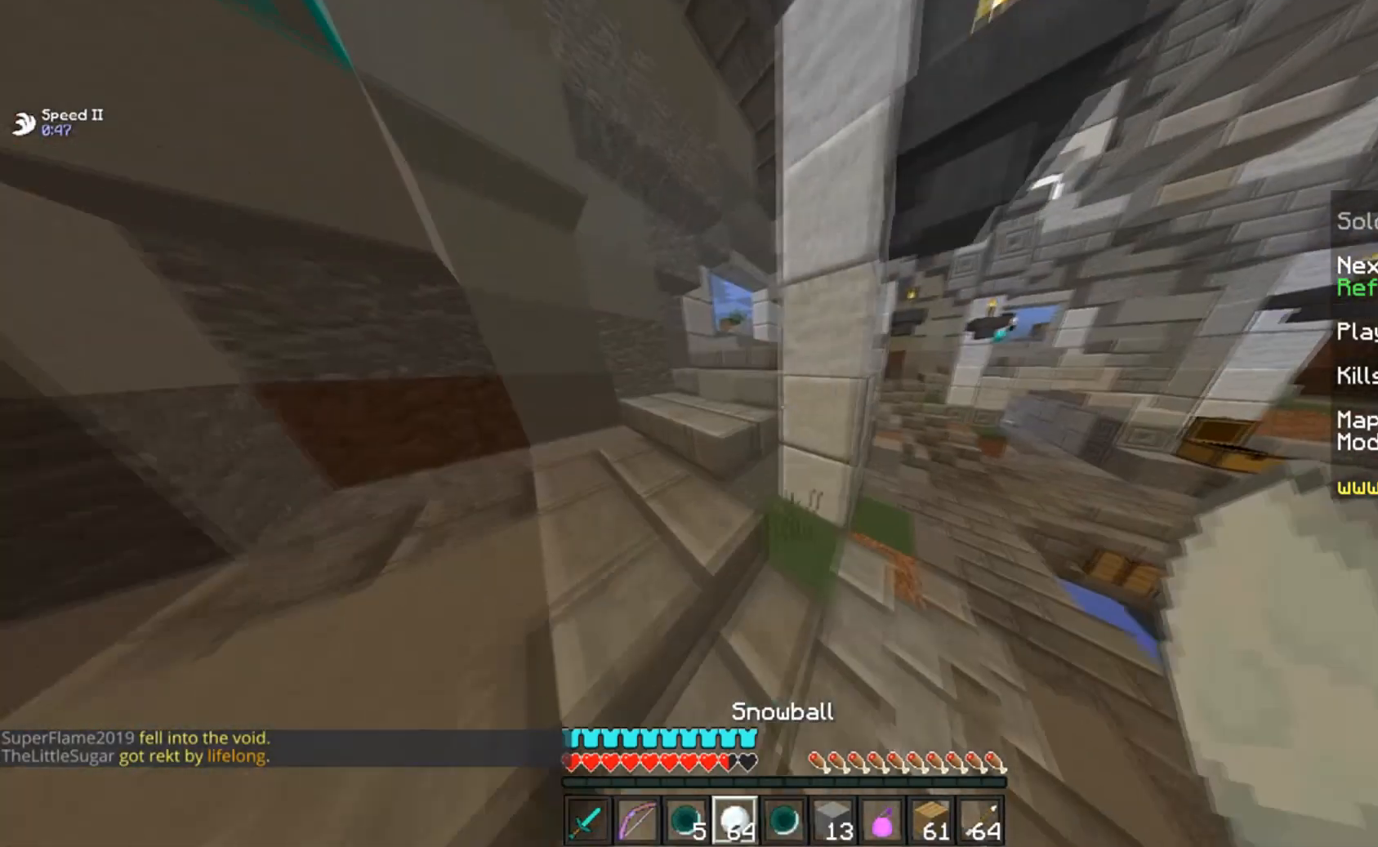
{"keys": ["a", "w"], "mouse": ["left"], "events": [[284, "a", "up"], [484, "a", "down"], [484, "mouse_left", "down"]]}
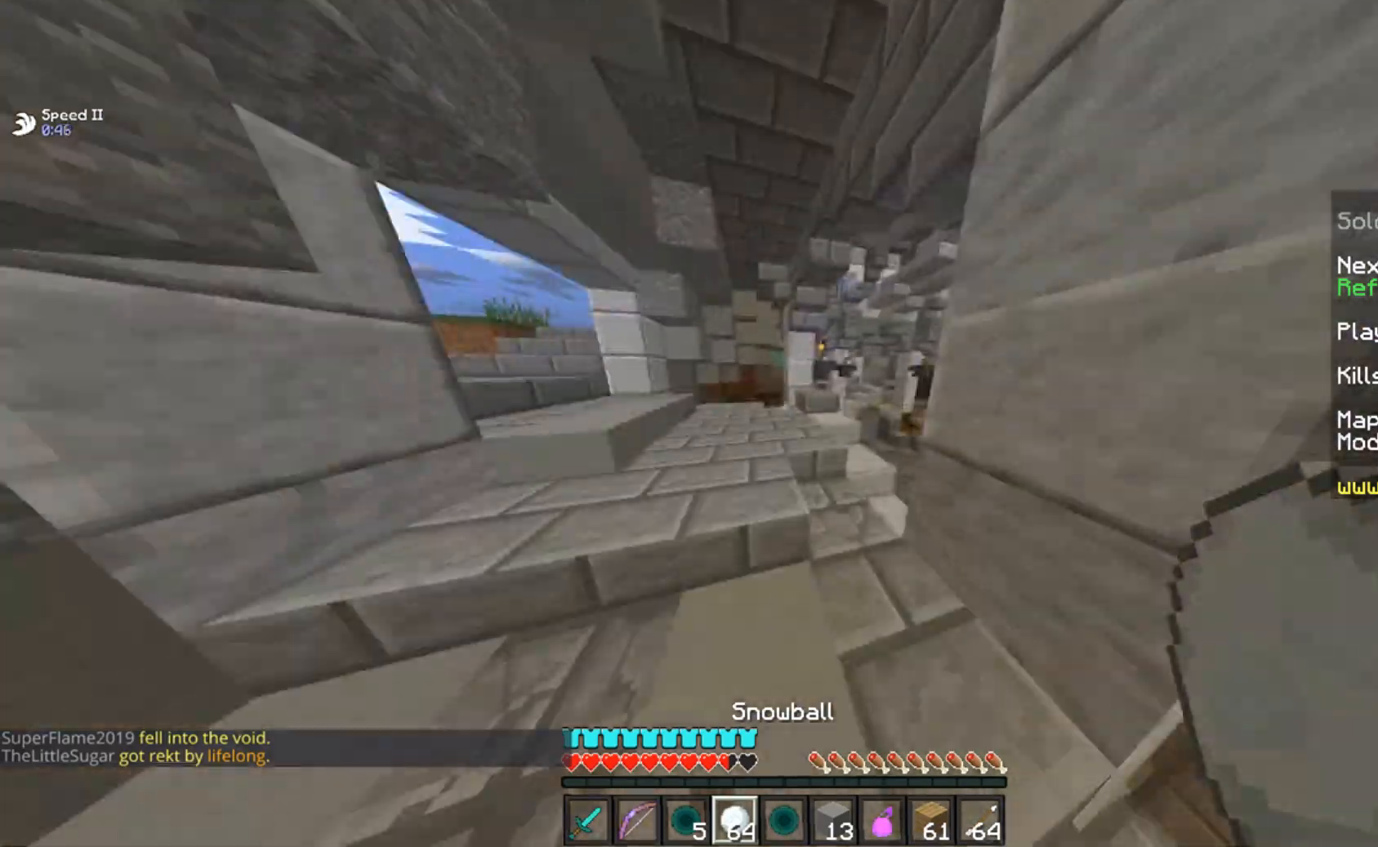
{"keys": ["a", "w"], "mouse": [], "events": [[133, "a", "up"], [150, "mouse_left", "up"], [334, "a", "down"]]}
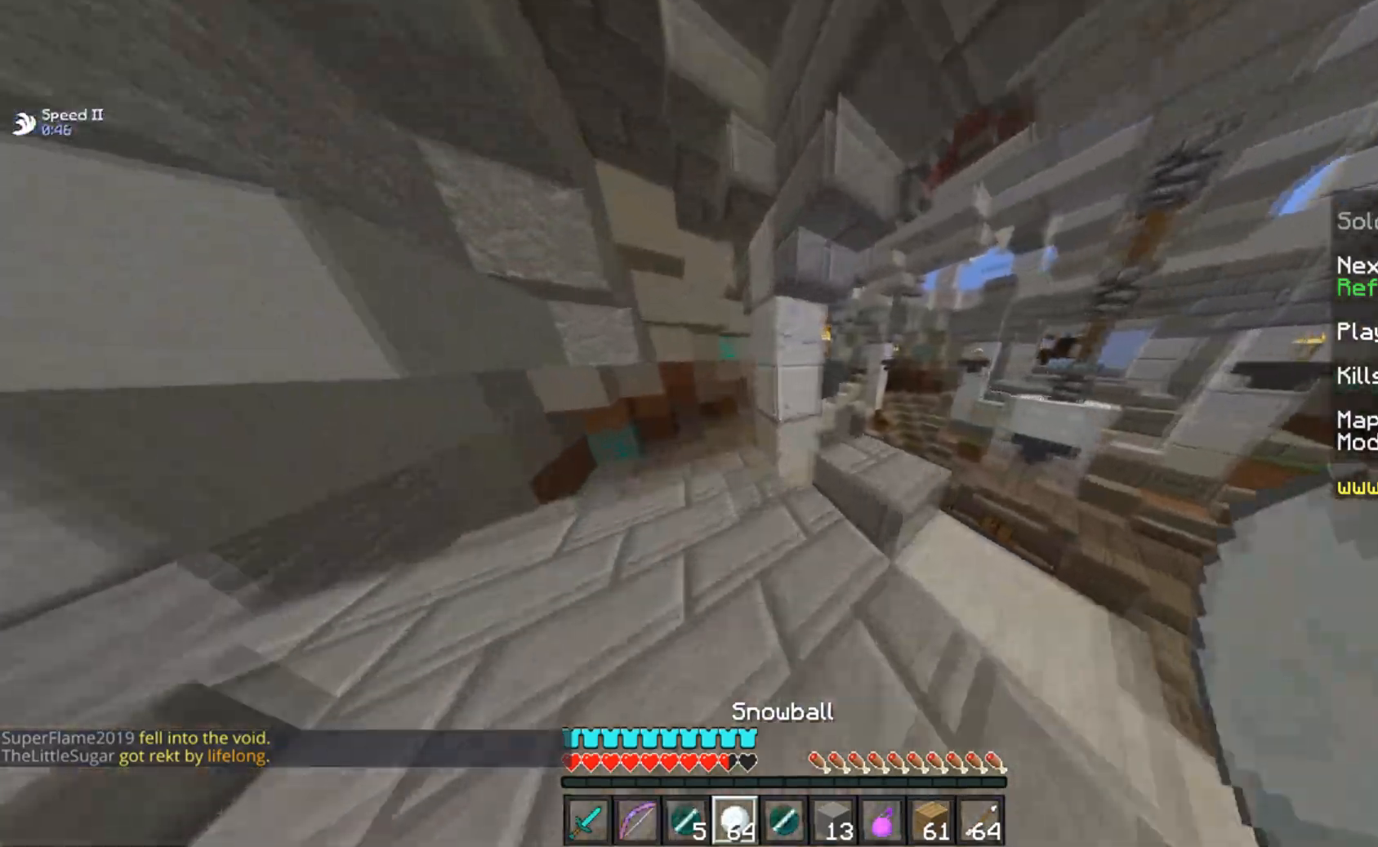
{"keys": ["a", "w"], "mouse": [], "events": []}
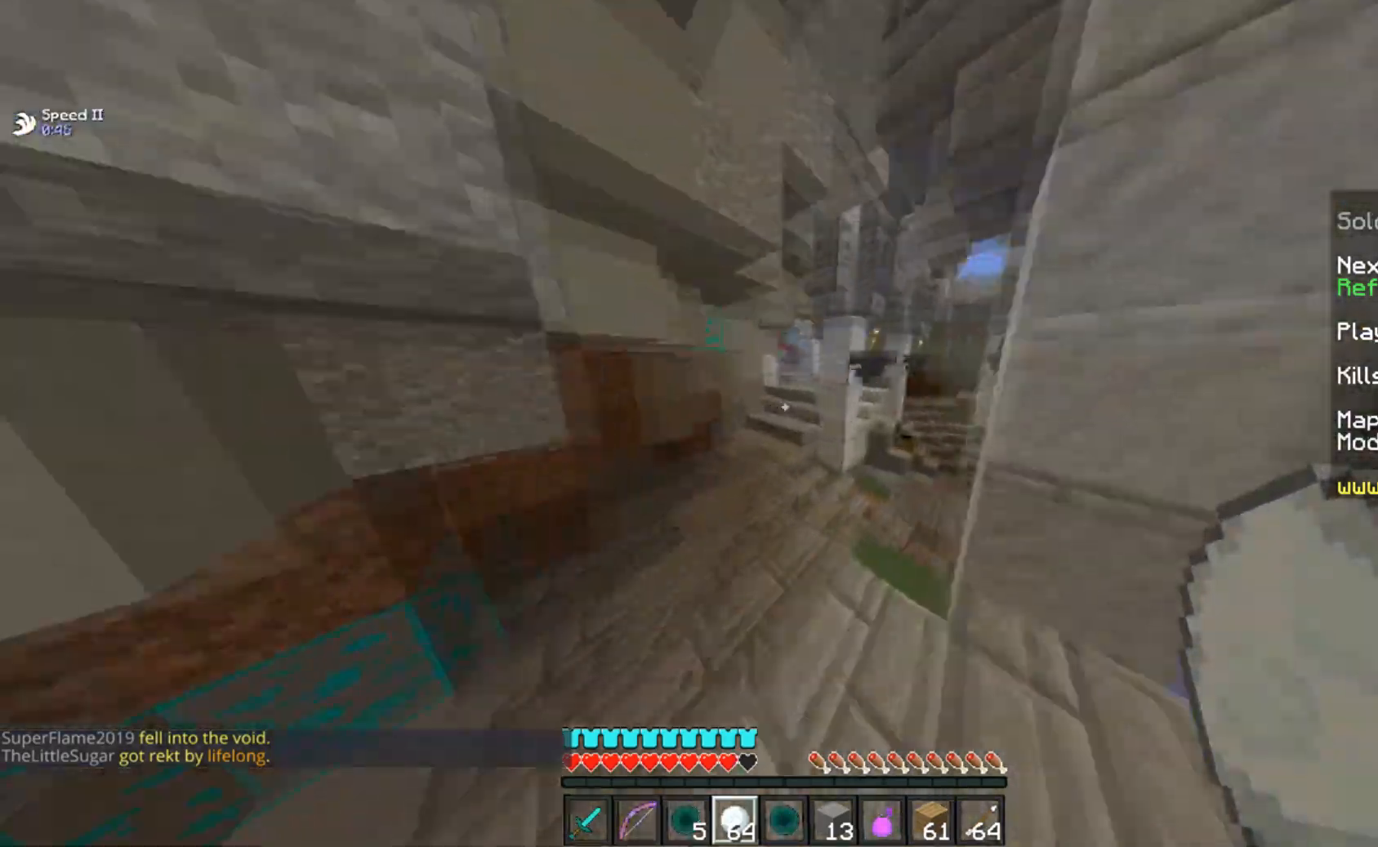
{"keys": ["w"], "mouse": [], "events": [[50, "a", "up"]]}
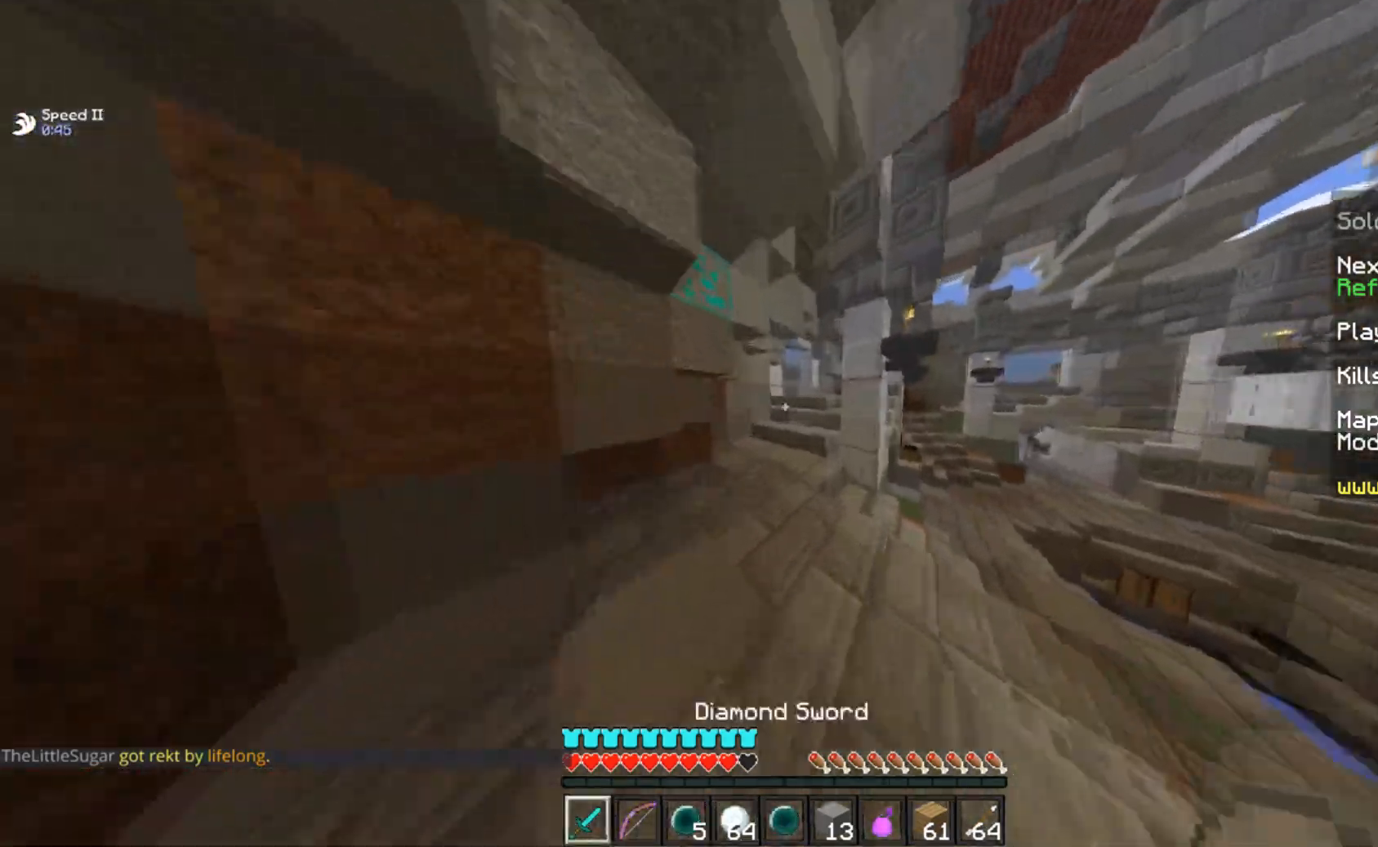
{"keys": ["w"], "mouse": [], "events": []}
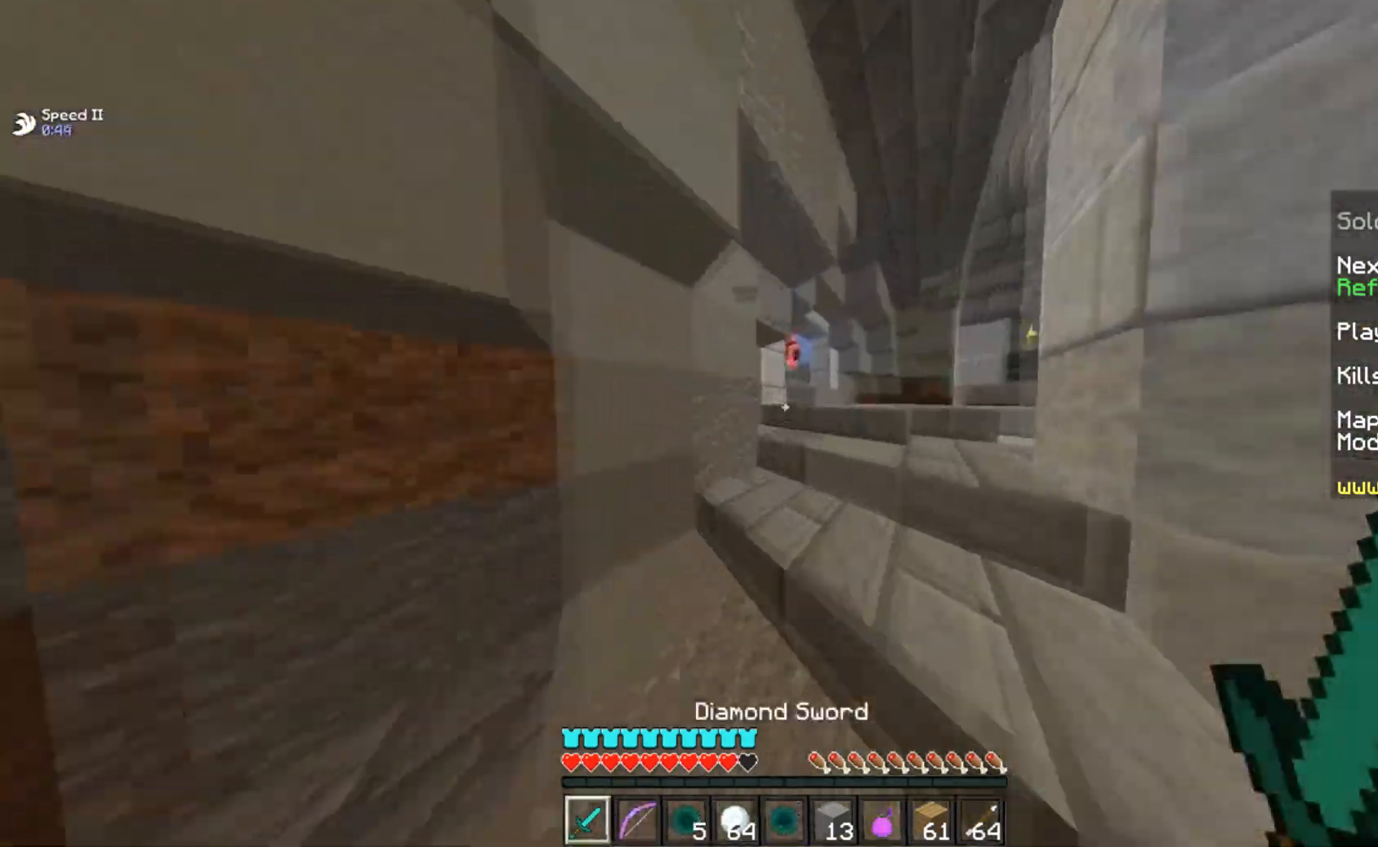
{"keys": ["w"], "mouse": [], "events": [[33, "d", "down"], [283, "mouse_left", "down"], [484, "d", "up"], [484, "mouse_left", "up"]]}
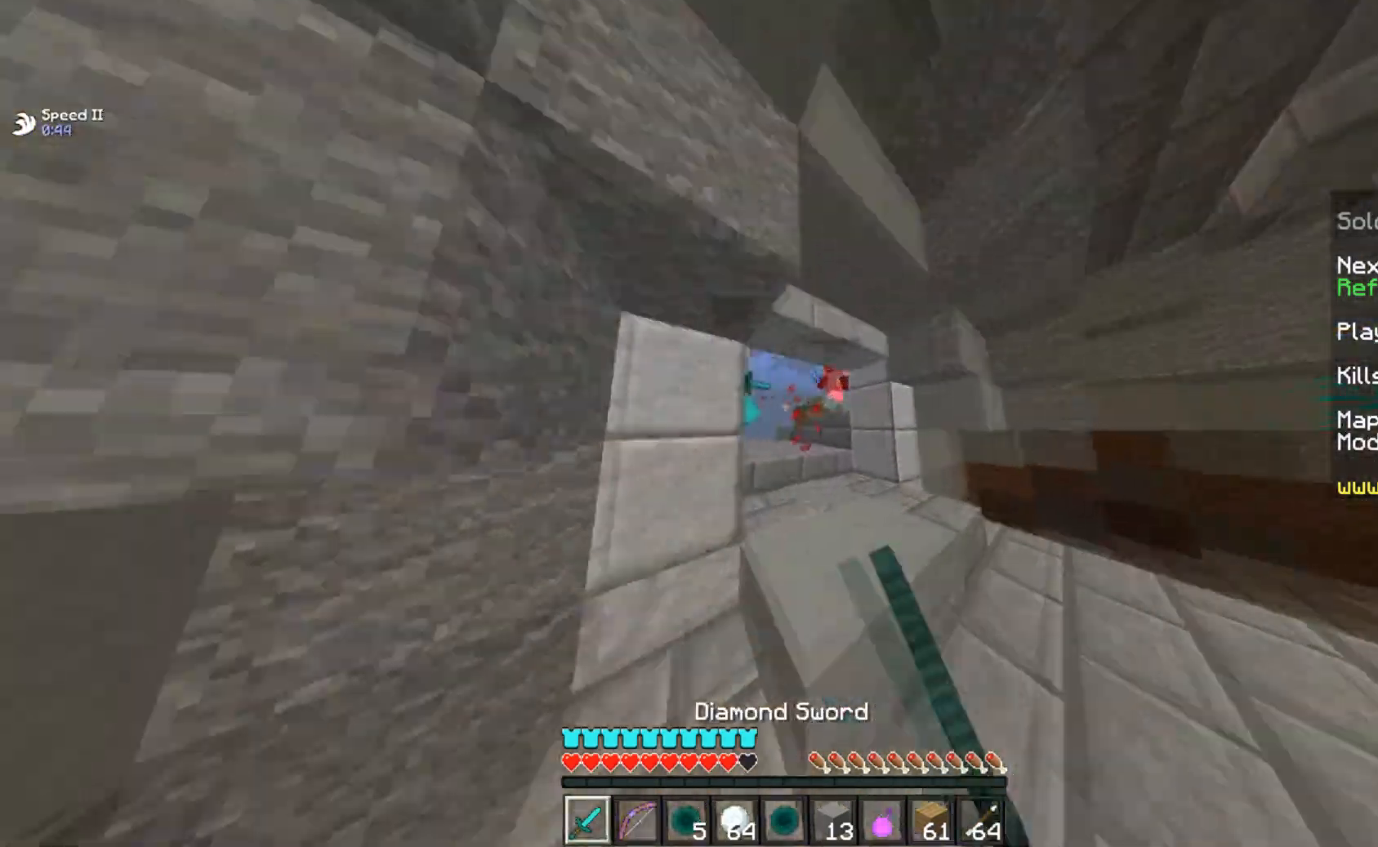
{"keys": ["w"], "mouse": ["left"], "events": [[34, "mouse_left", "down"], [84, "d", "down"], [267, "d", "up"]]}
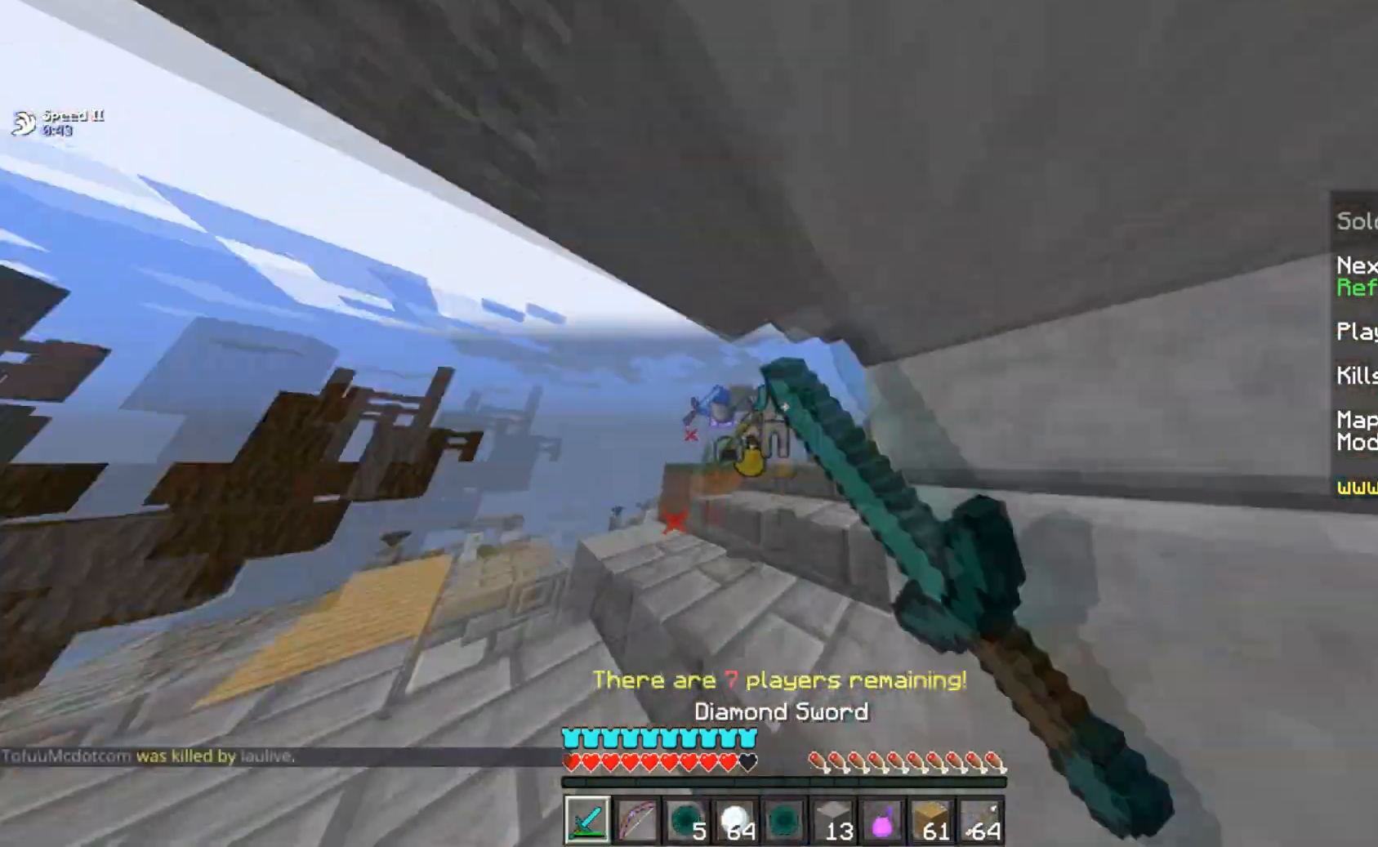
{"keys": [], "mouse": [], "events": [[133, "w", "up"], [334, "w", "down"], [467, "mouse_left", "up"], [500, "w", "up"]]}
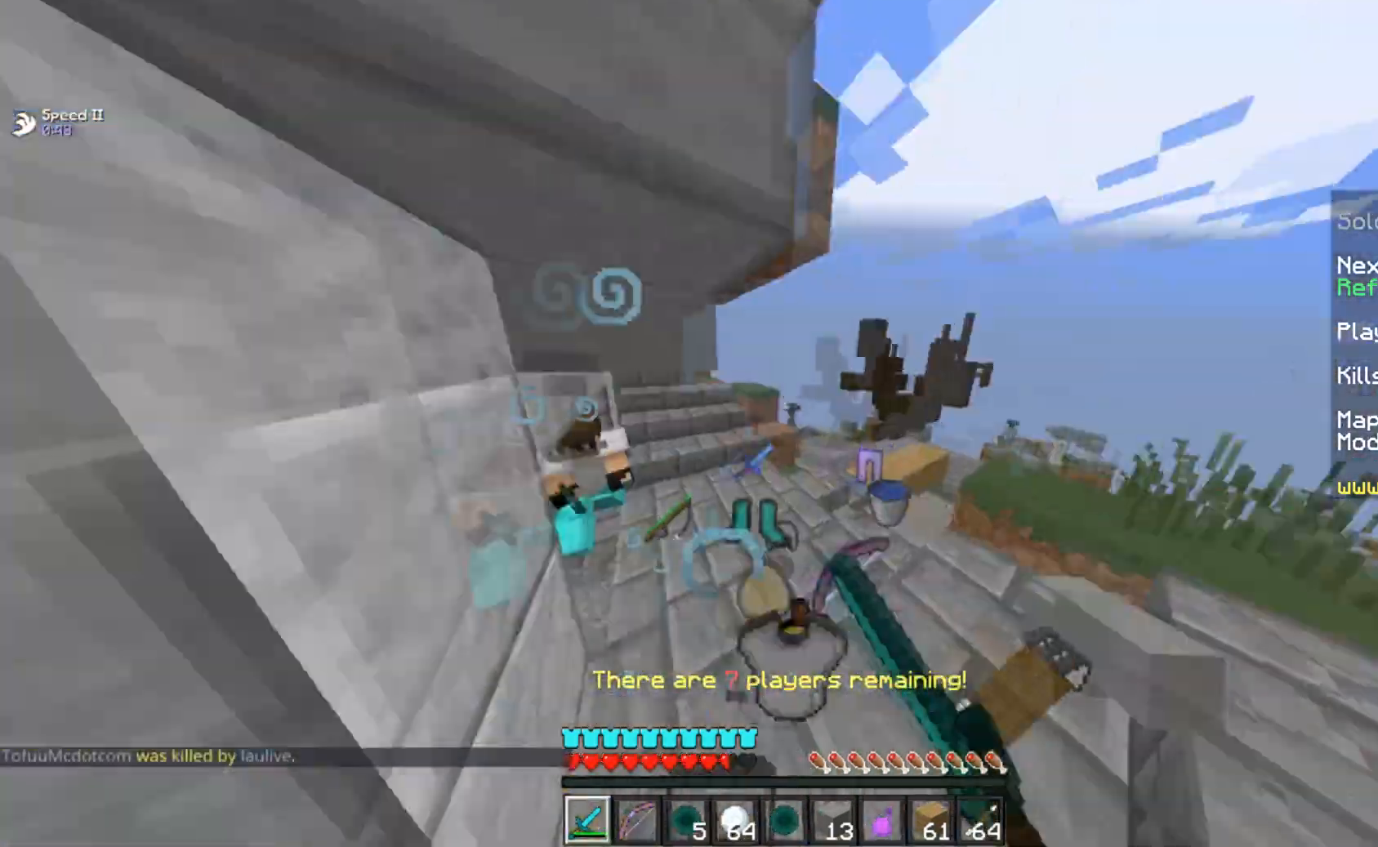
{"keys": ["w"], "mouse": ["left"], "events": [[34, "mouse_left", "down"], [100, "a", "down"], [134, "w", "down"], [151, "w", "up"], [167, "w", "down"], [384, "a", "up"]]}
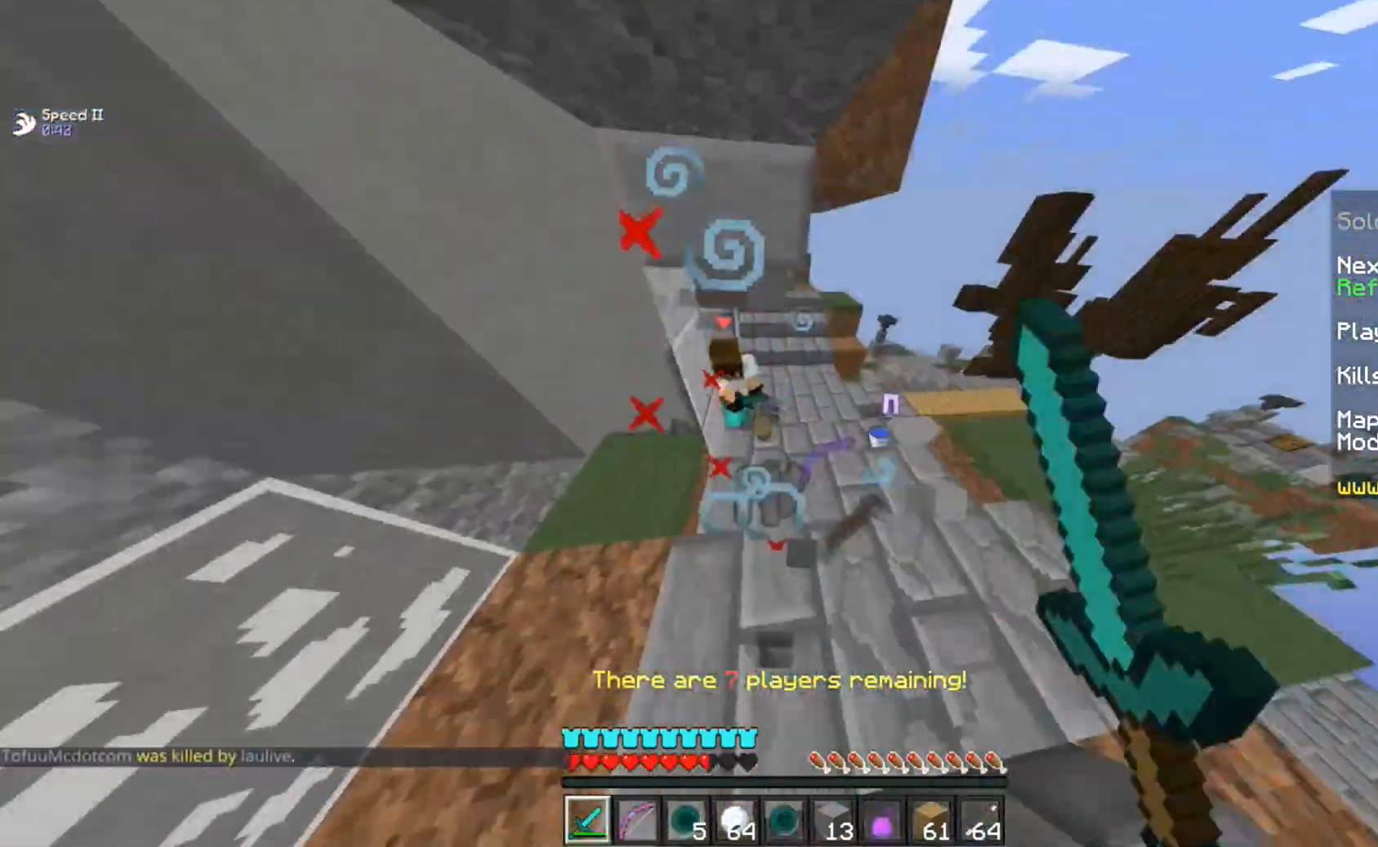
{"keys": ["d", "w"], "mouse": [], "events": [[133, "d", "down"], [300, "mouse_left", "up"]]}